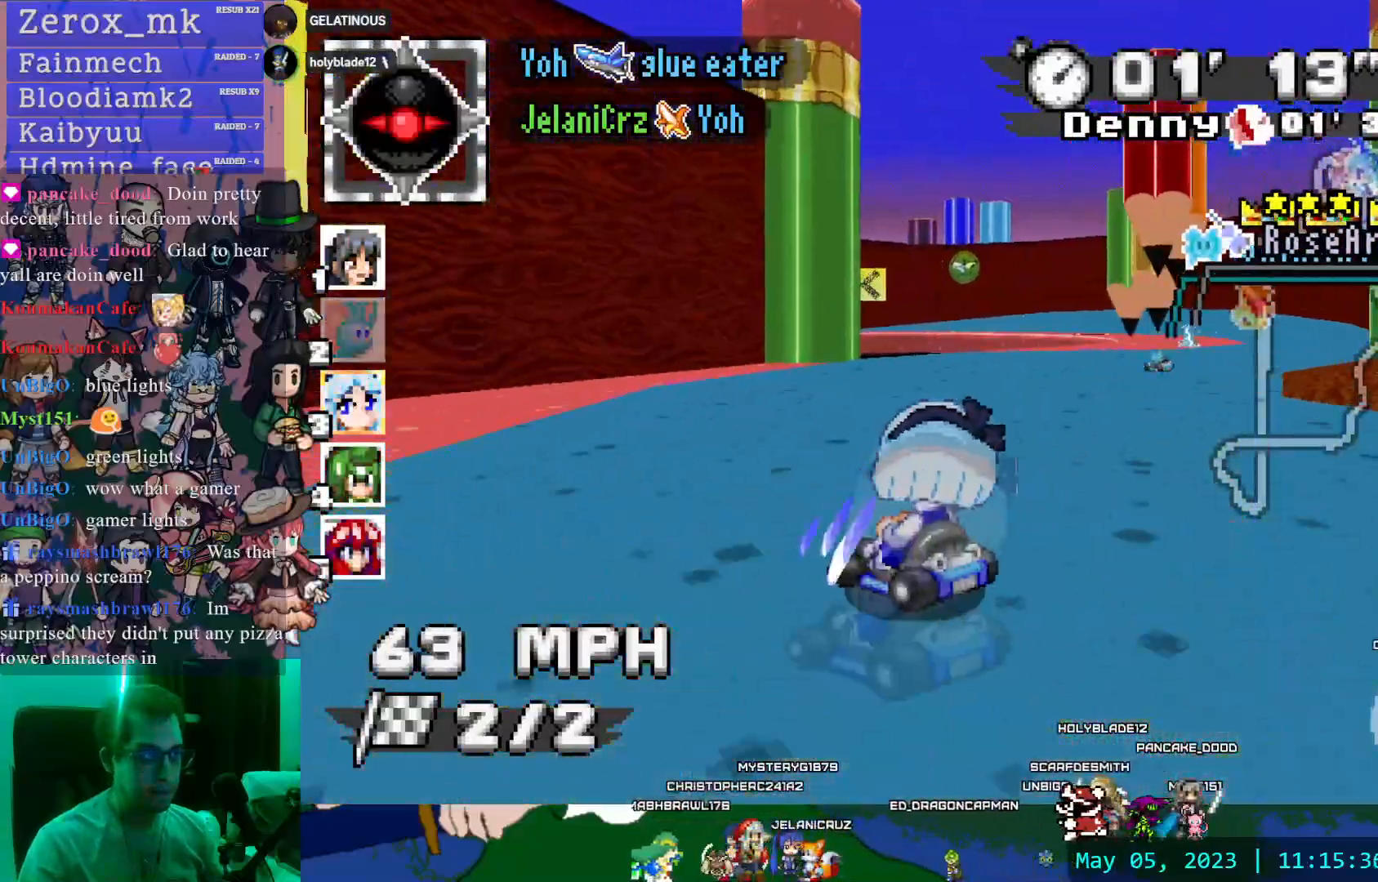
Gameplay with a controller (PlayStation layout); each line is a JSON object with the inputs held at the frame after it (dt_ms = milliseconds from this image to that frame). "events" lists button and stick changes between this image and that frame as [ms after this image, input, new state], when the widget could be followed in between. Not read: L3 R3.
{"dt_ms": 500, "buttons": ["CROSS", "R1"], "left_stick": "right", "right_stick": "center", "events": []}
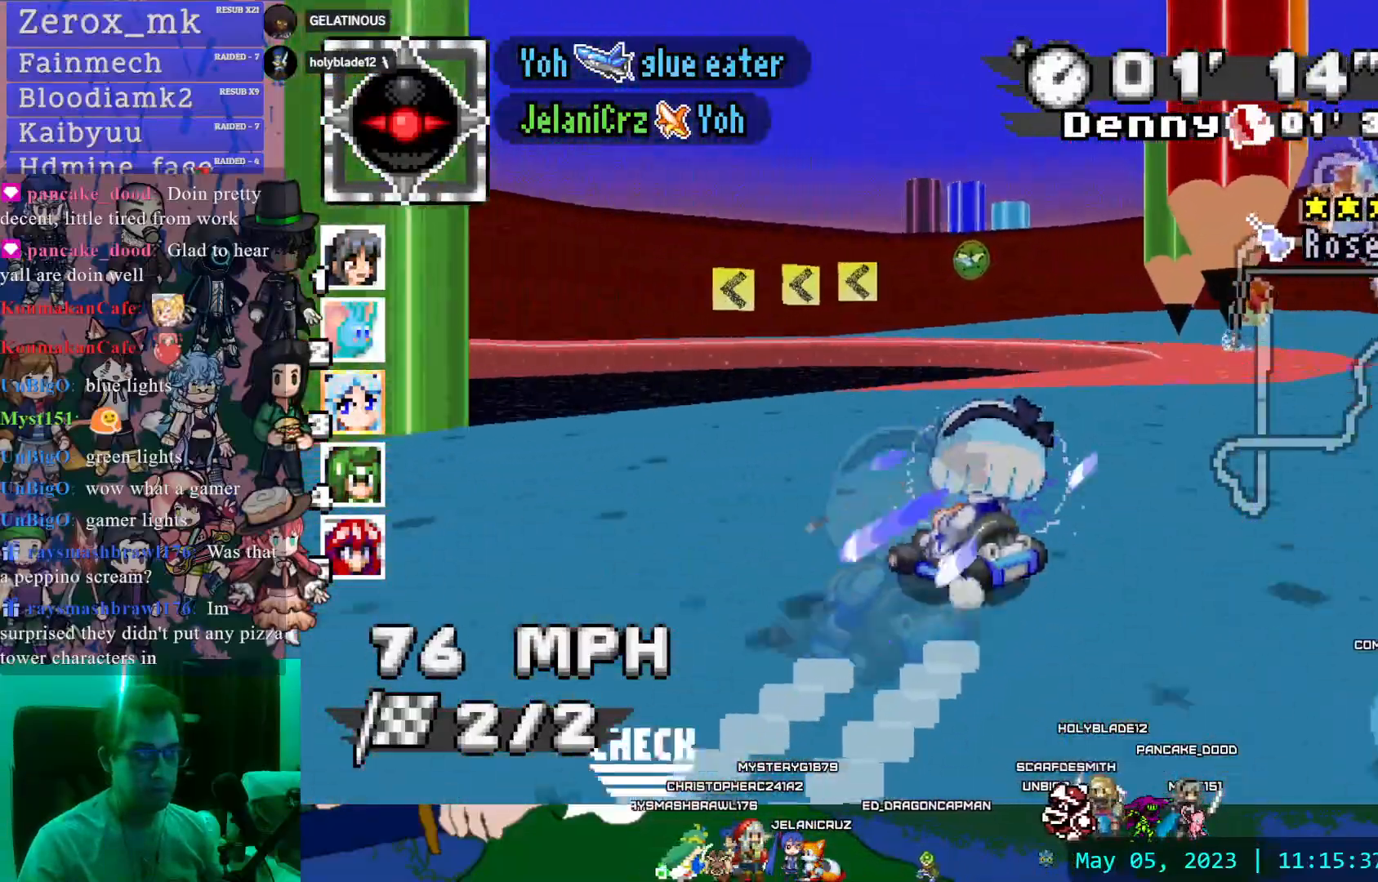
{"dt_ms": 500, "buttons": ["CROSS", "R1"], "left_stick": "down-right", "right_stick": "center", "events": [[100, "left_stick", "center"], [383, "left_stick", "down-right"], [417, "R2", "down"], [433, "R2", "up"]]}
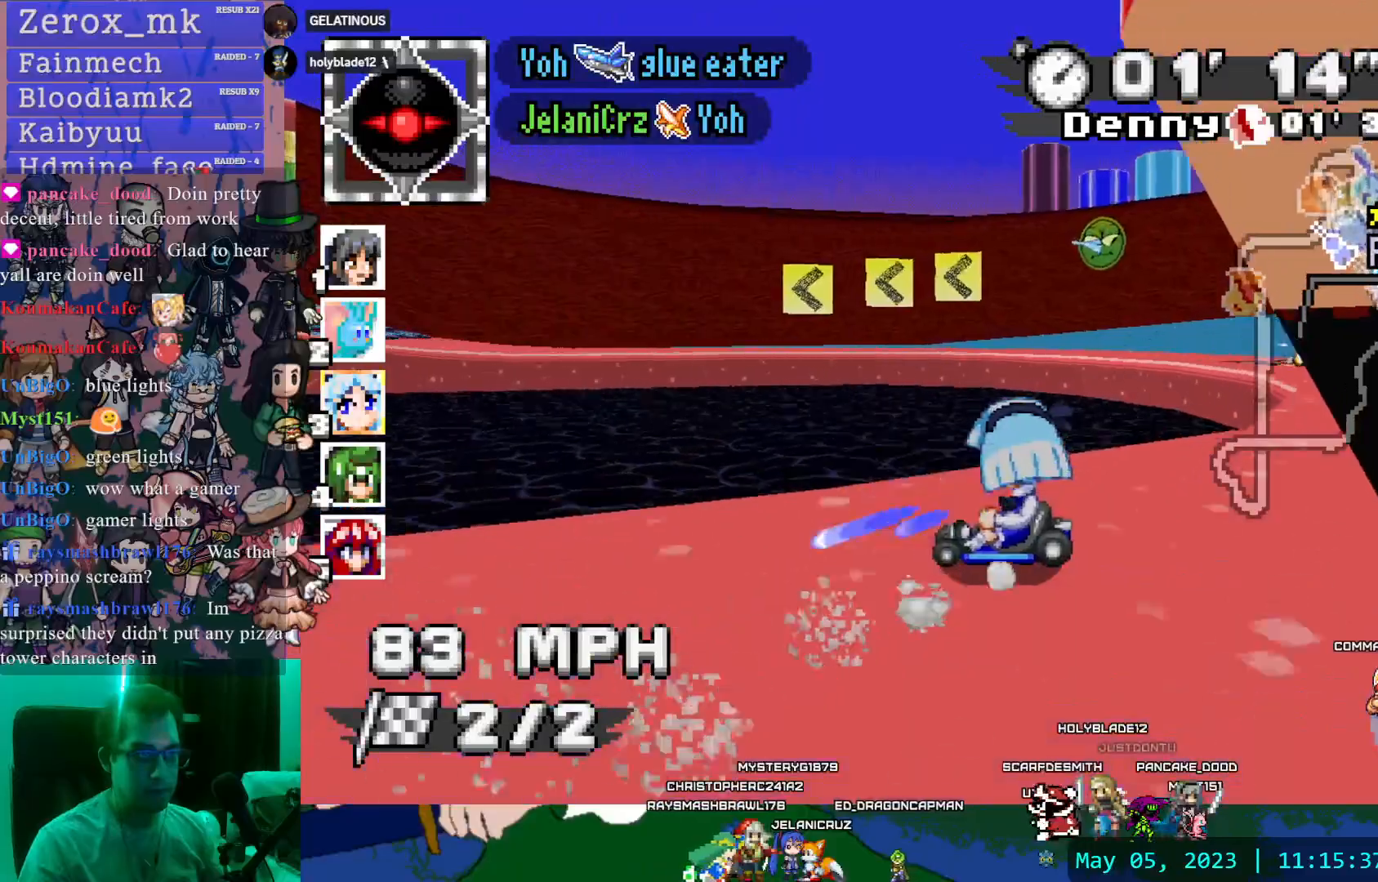
{"dt_ms": 500, "buttons": ["CROSS", "R1"], "left_stick": "center", "right_stick": "center", "events": [[83, "left_stick", "right"], [250, "left_stick", "center"]]}
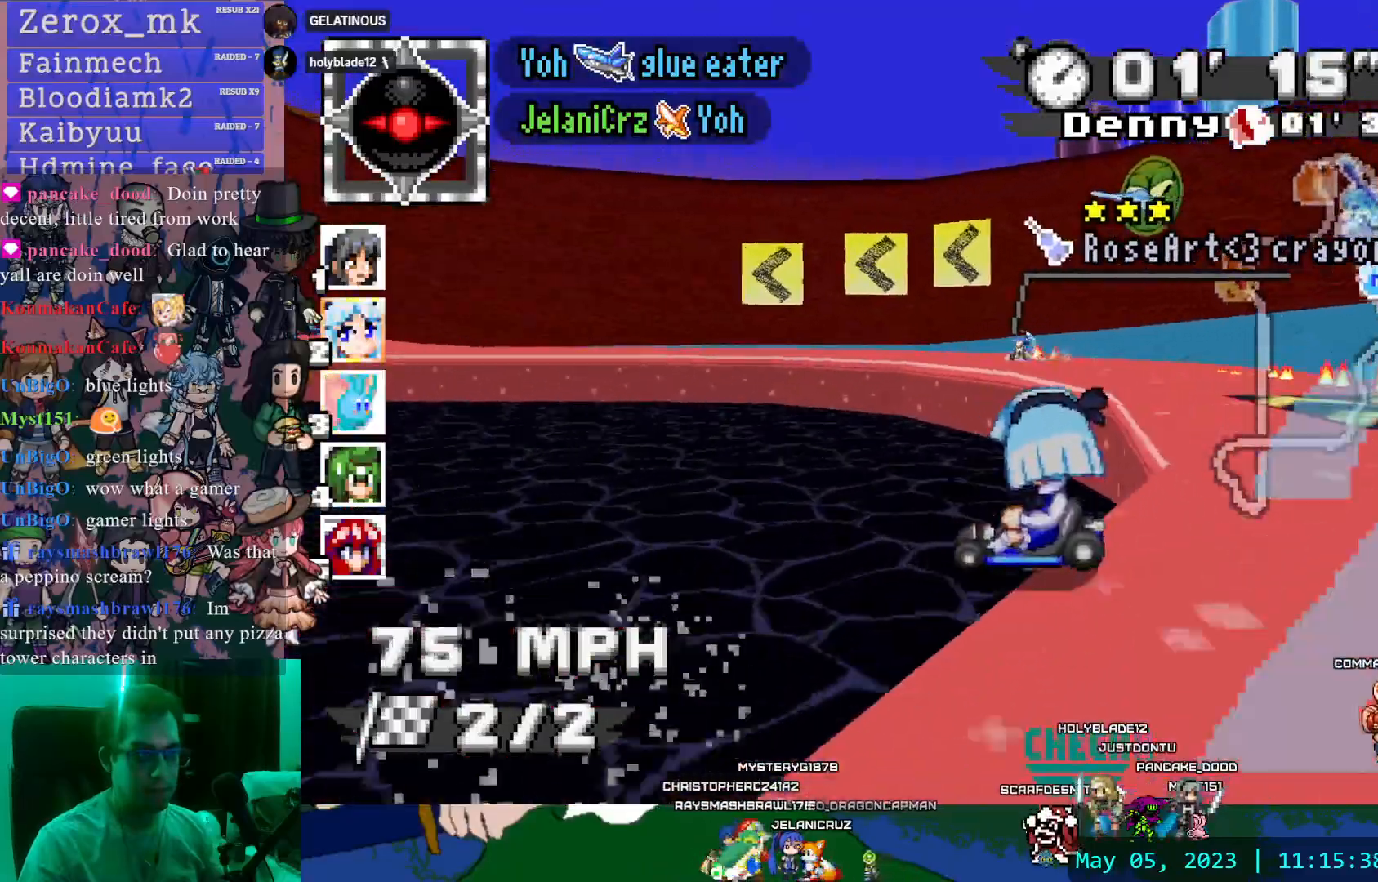
{"dt_ms": 500, "buttons": ["CROSS"], "left_stick": "left", "right_stick": "center", "events": [[33, "left_stick", "left"], [83, "CIRCLE", "down"], [200, "CIRCLE", "up"], [383, "R1", "up"]]}
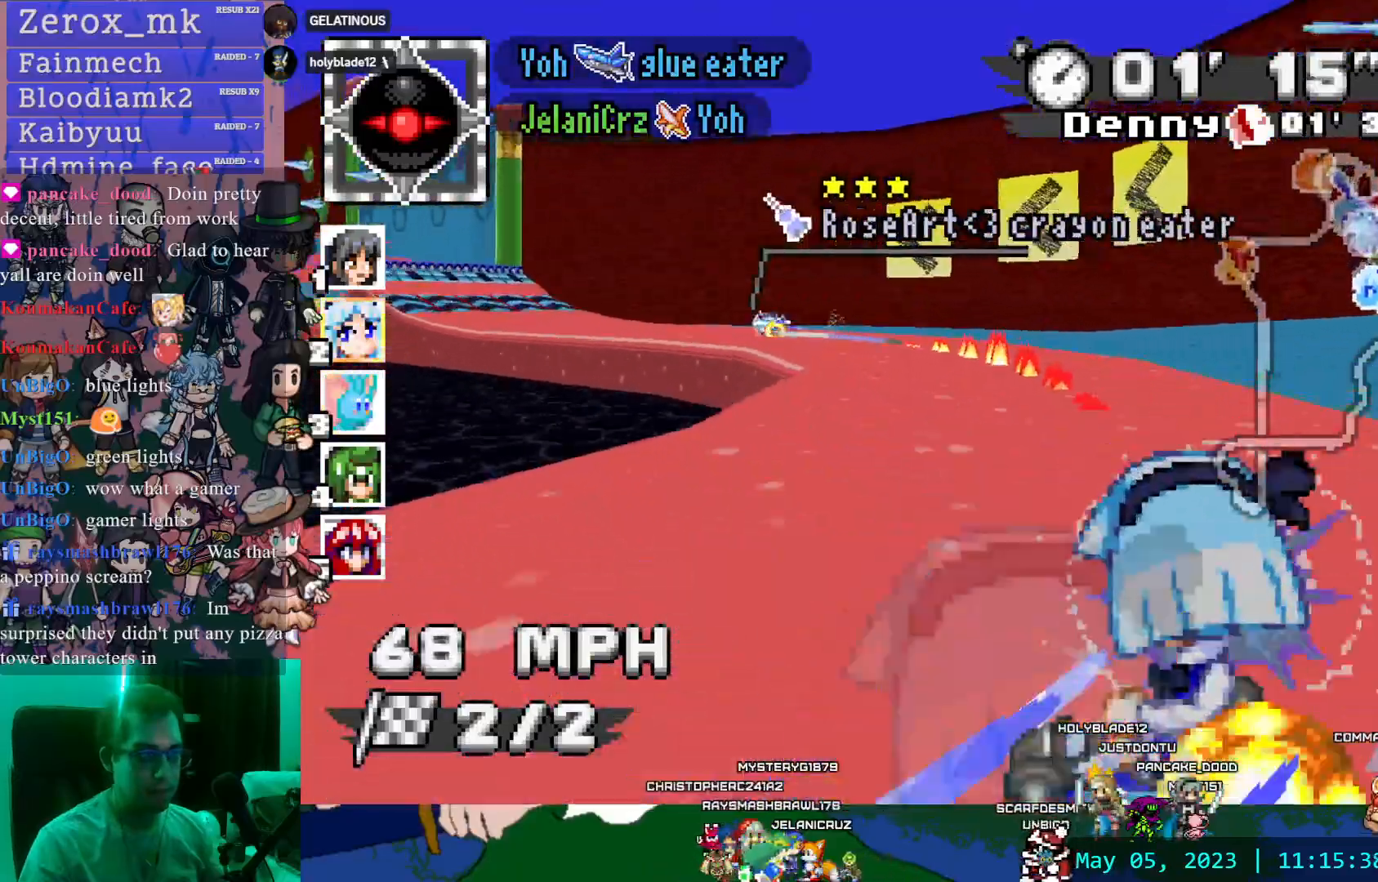
{"dt_ms": 500, "buttons": ["CROSS"], "left_stick": "center", "right_stick": "center", "events": [[367, "left_stick", "center"]]}
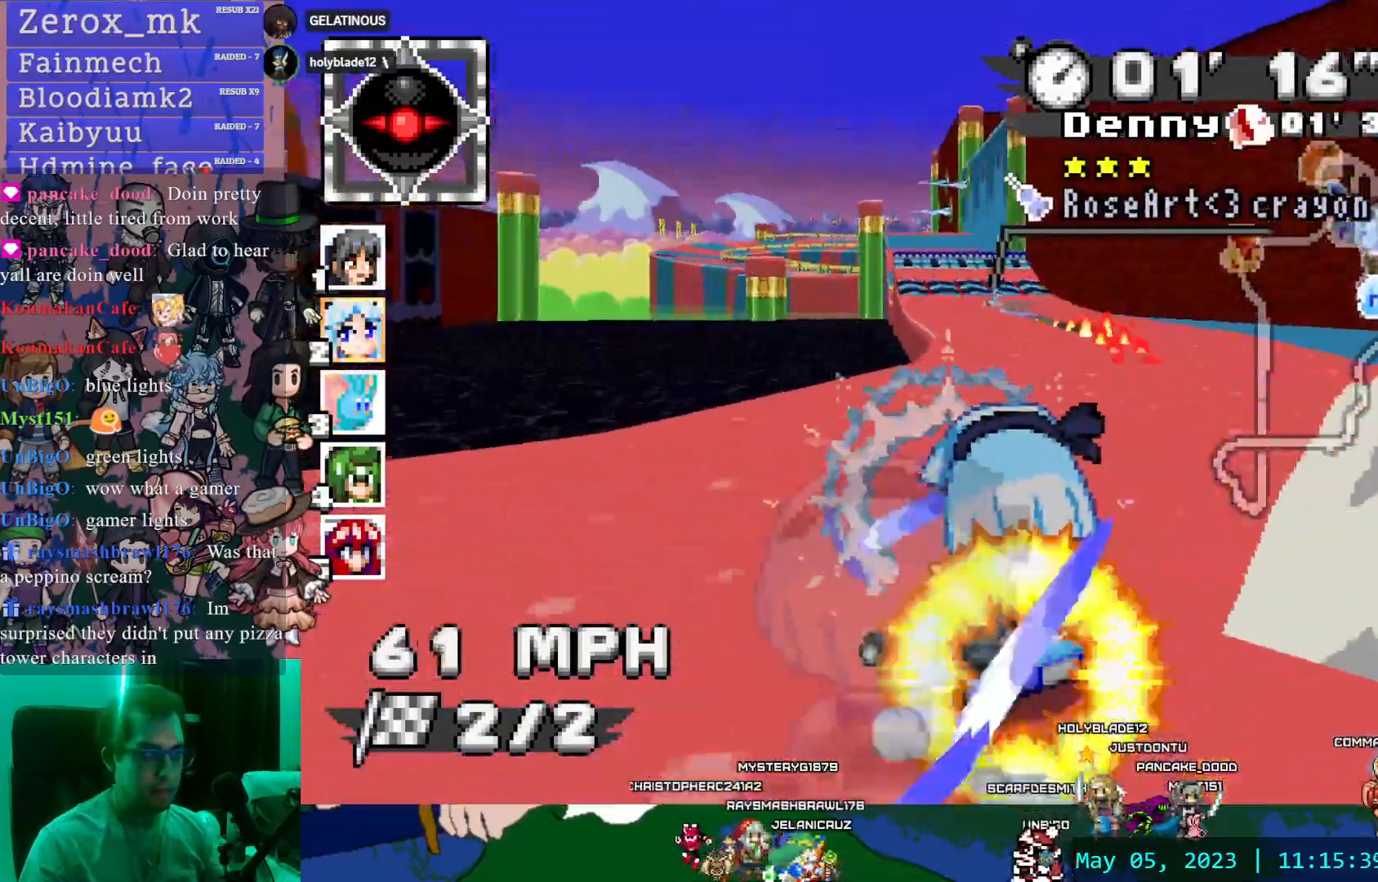
{"dt_ms": 500, "buttons": ["CROSS"], "left_stick": "left", "right_stick": "center", "events": [[33, "left_stick", "down-right"], [200, "left_stick", "center"], [500, "left_stick", "left"]]}
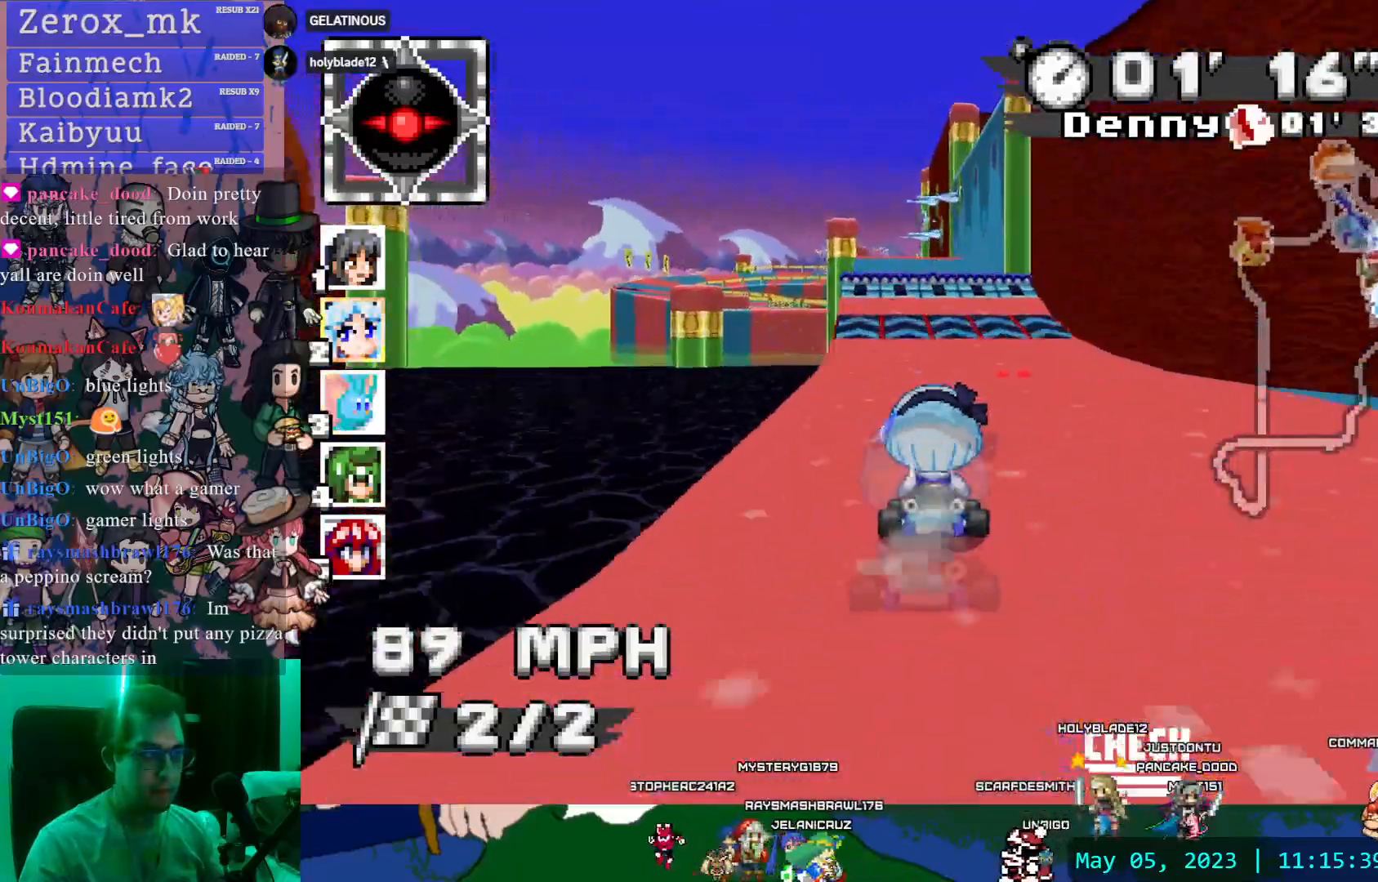
{"dt_ms": 500, "buttons": ["CROSS"], "left_stick": "center", "right_stick": "center", "events": [[100, "left_stick", "center"], [300, "left_stick", "right"], [417, "left_stick", "center"]]}
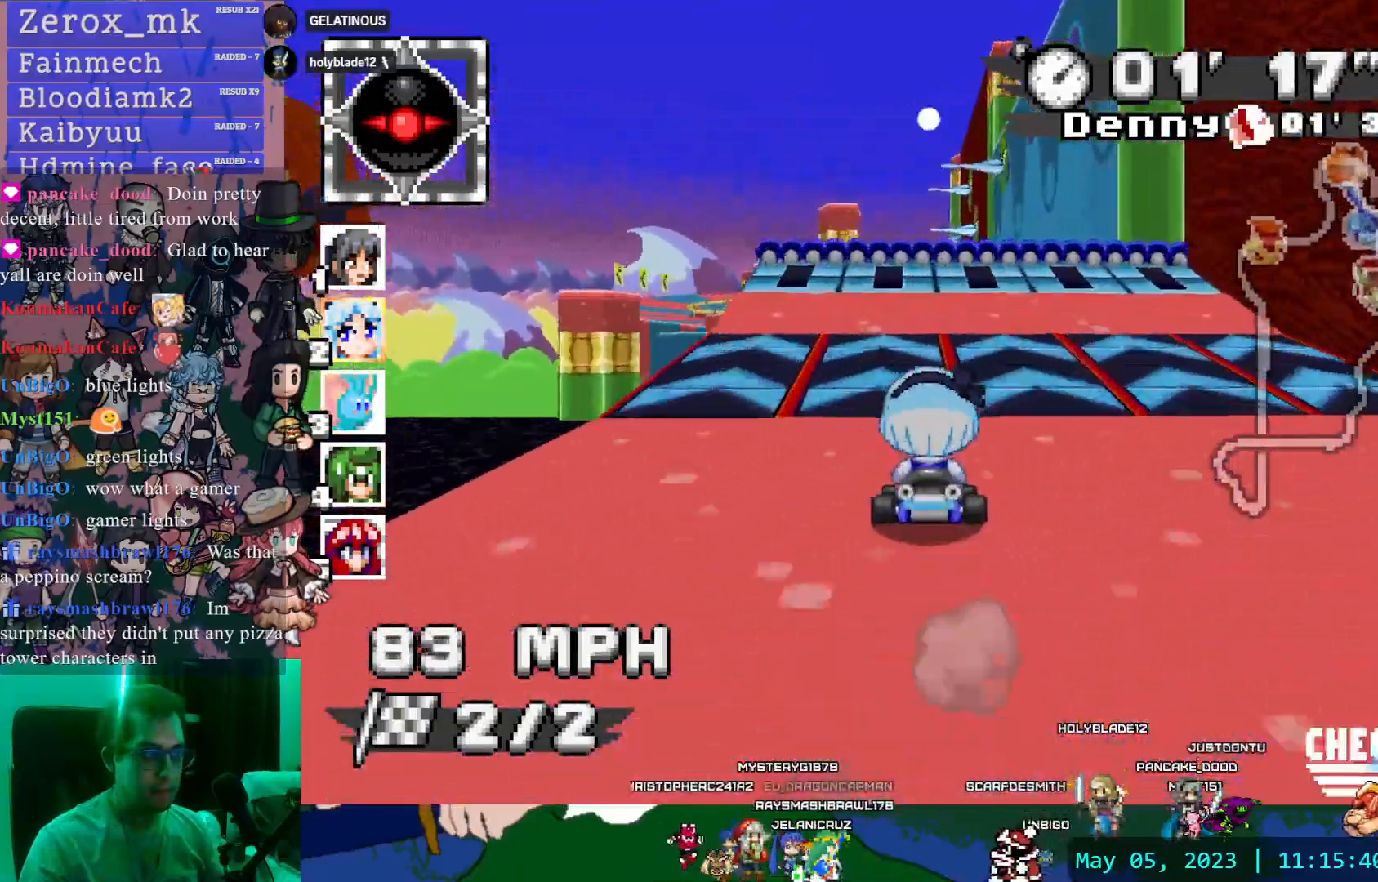
{"dt_ms": 500, "buttons": ["CROSS"], "left_stick": "center", "right_stick": "center", "events": [[233, "SELECT", "down"], [283, "SELECT", "up"]]}
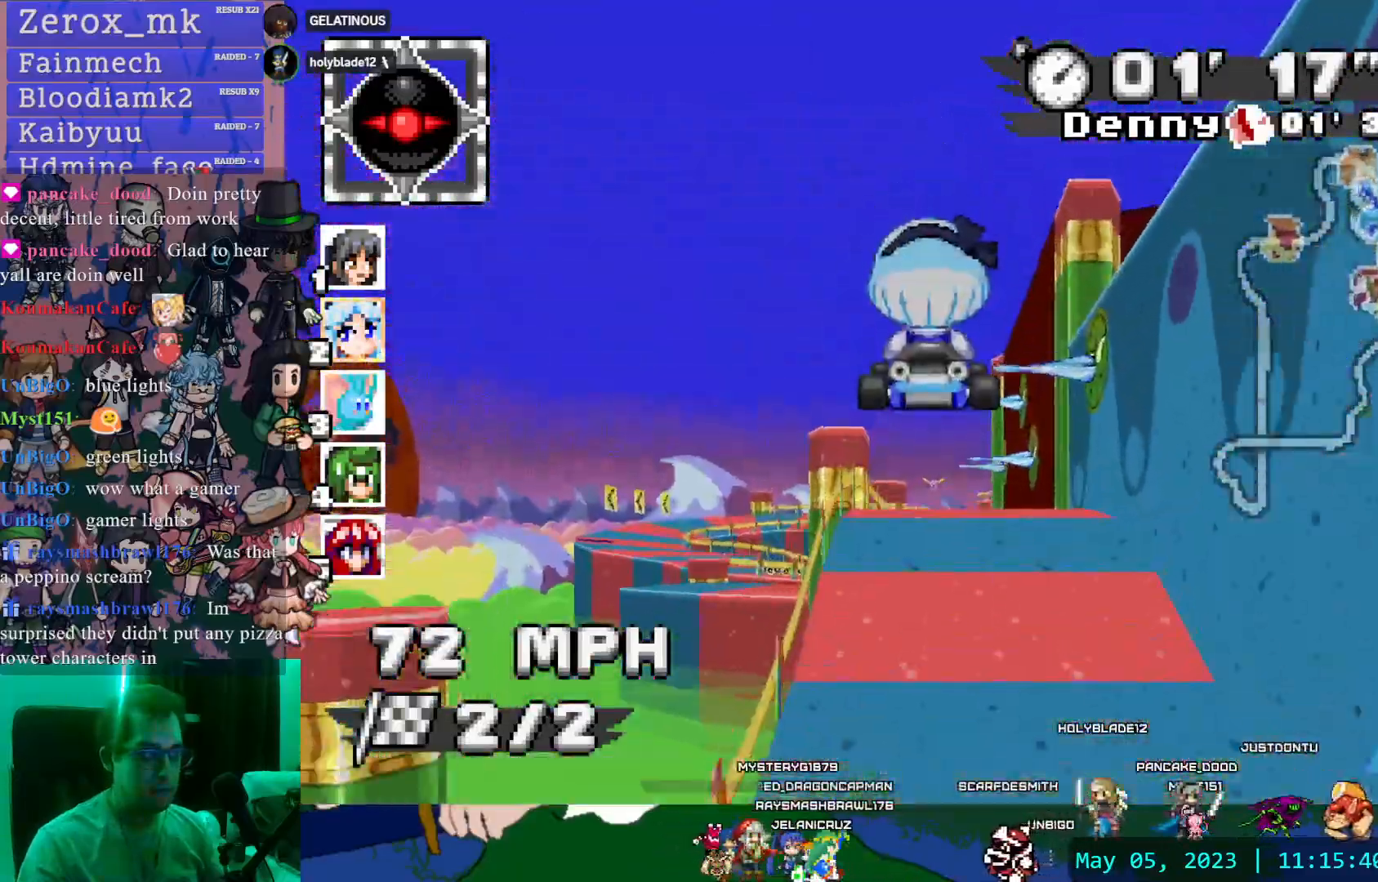
{"dt_ms": 500, "buttons": ["CROSS"], "left_stick": "center", "right_stick": "center", "events": []}
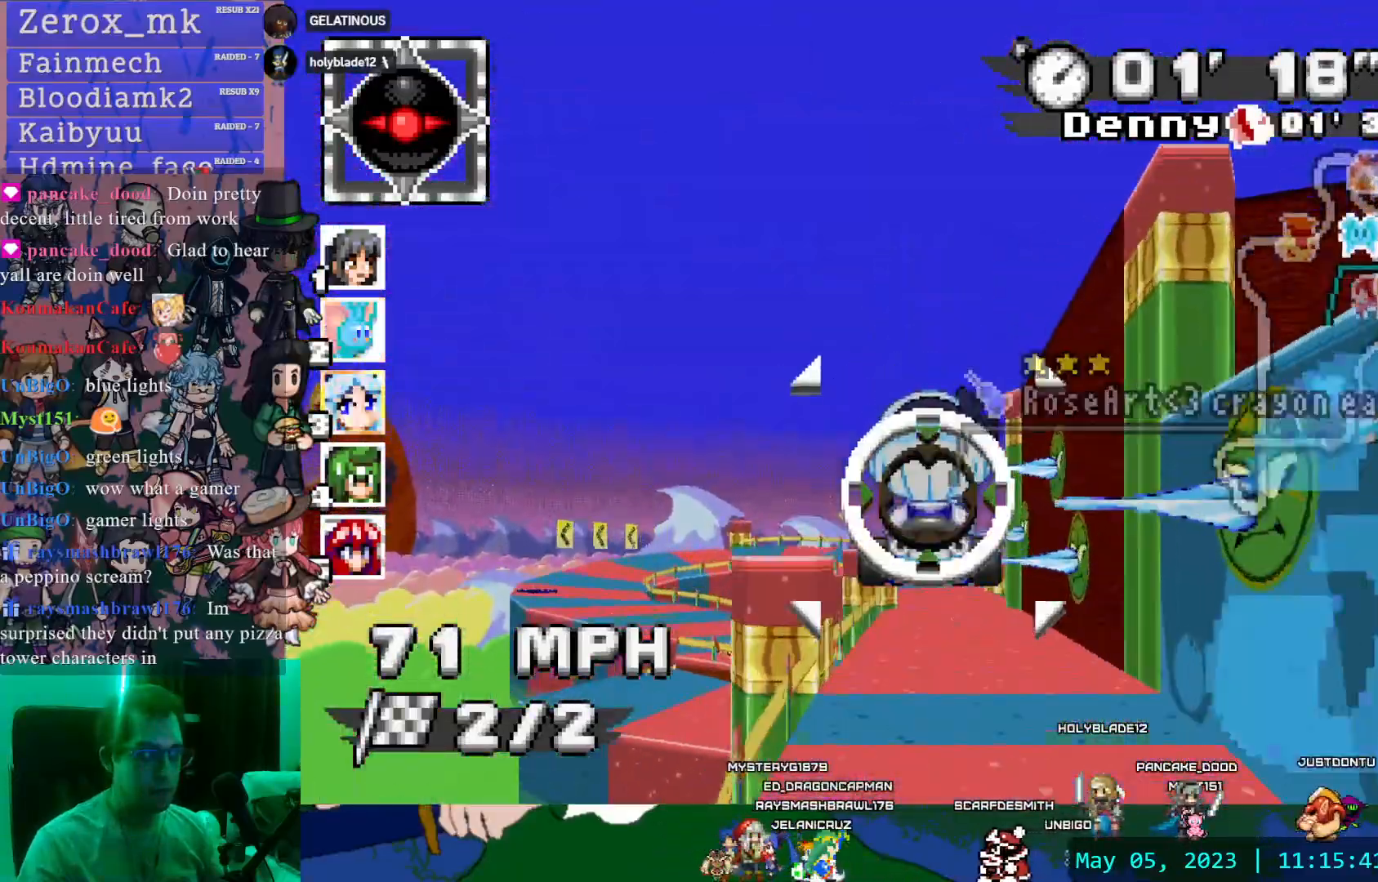
{"dt_ms": 500, "buttons": ["CROSS"], "left_stick": "center", "right_stick": "center", "events": []}
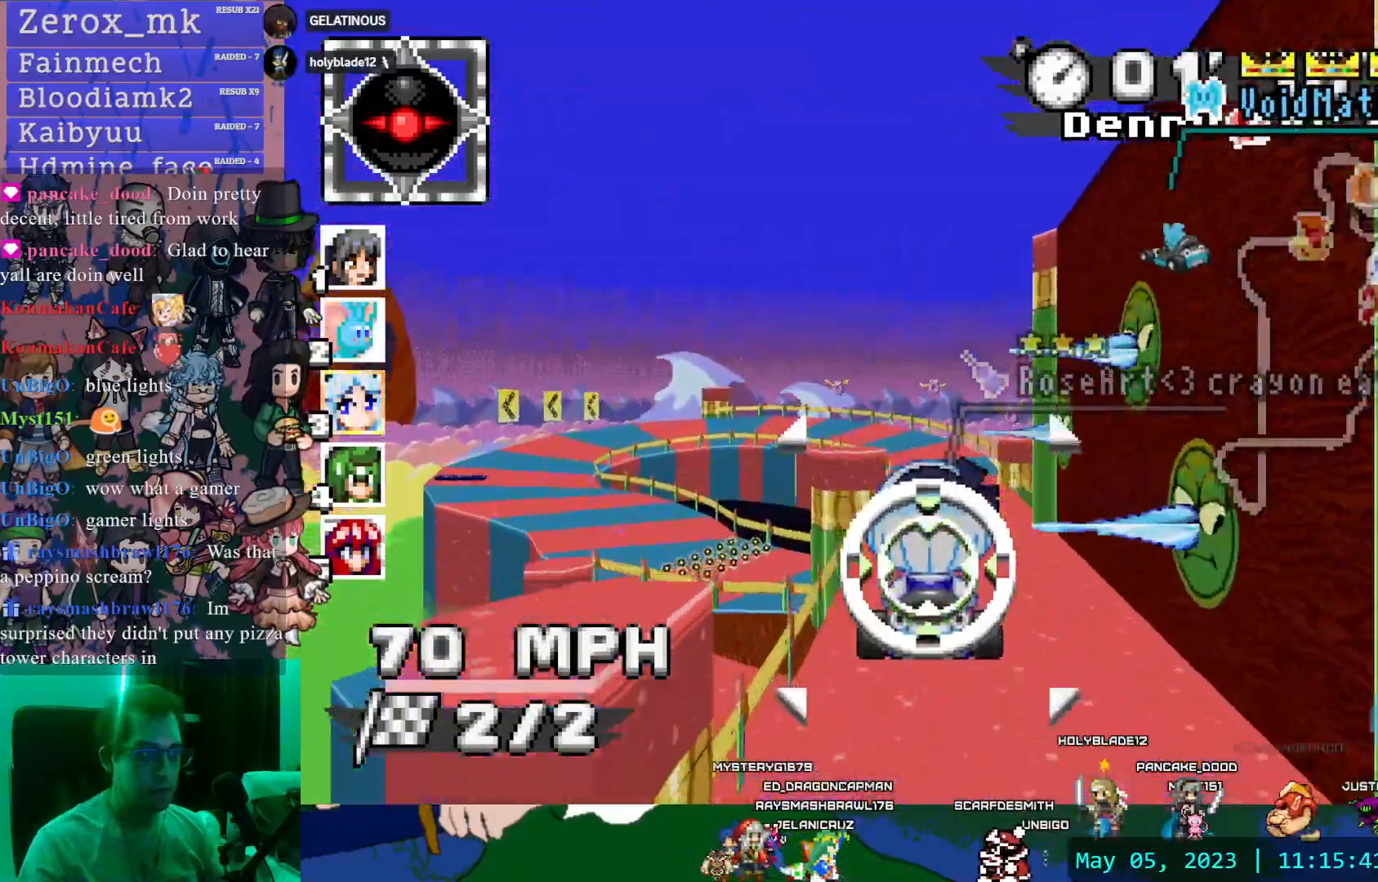
{"dt_ms": 500, "buttons": ["CROSS", "L1"], "left_stick": "up", "right_stick": "center", "events": [[200, "left_stick", "up"], [233, "L1", "down"], [233, "L2", "down"], [317, "L1", "up"], [317, "L2", "up"], [450, "L1", "down"]]}
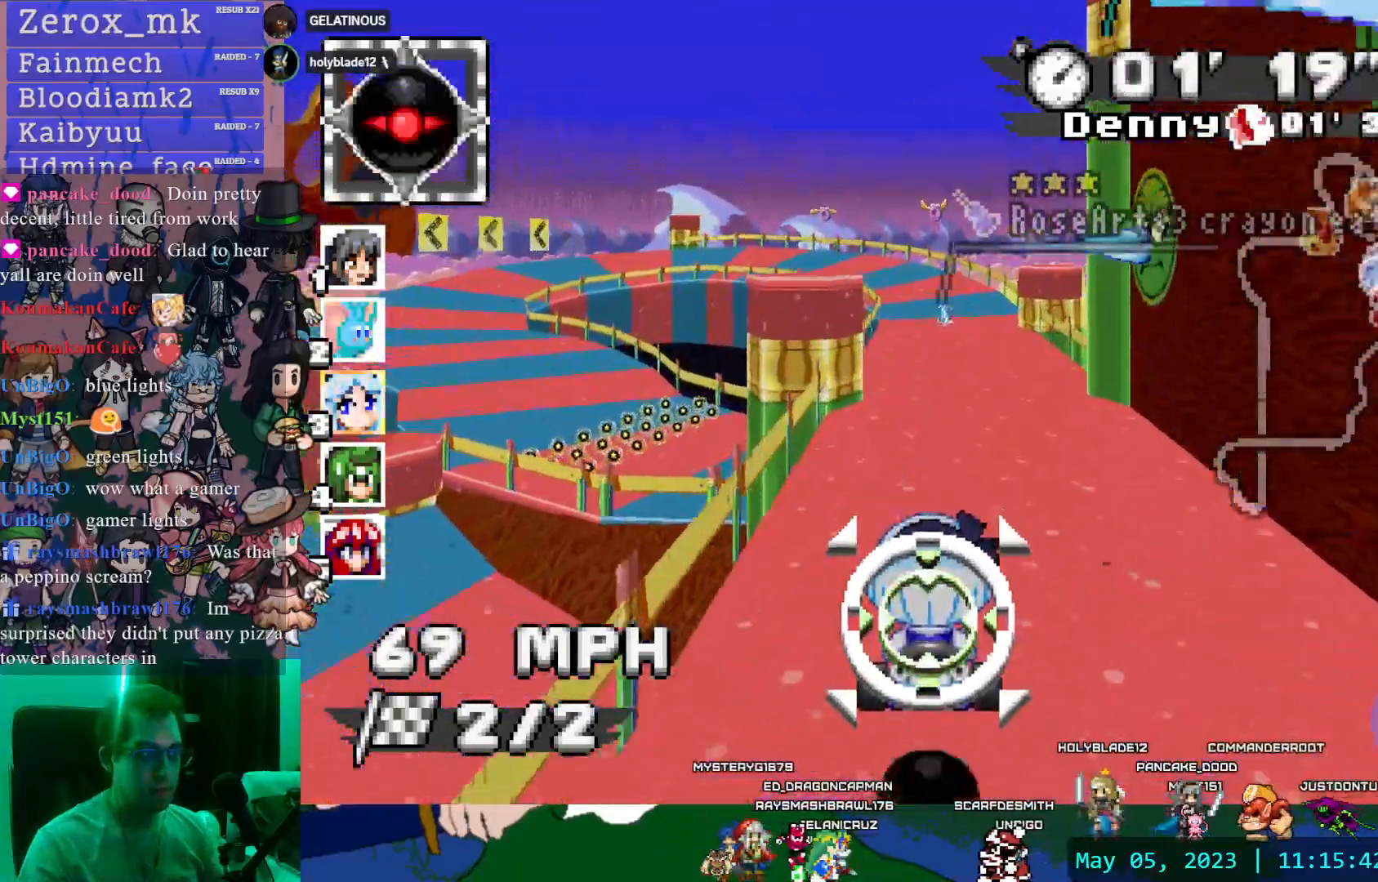
{"dt_ms": 500, "buttons": ["CROSS", "R1"], "left_stick": "left", "right_stick": "center", "events": [[33, "L1", "up"], [67, "left_stick", "center"], [417, "R1", "down"], [417, "left_stick", "left"]]}
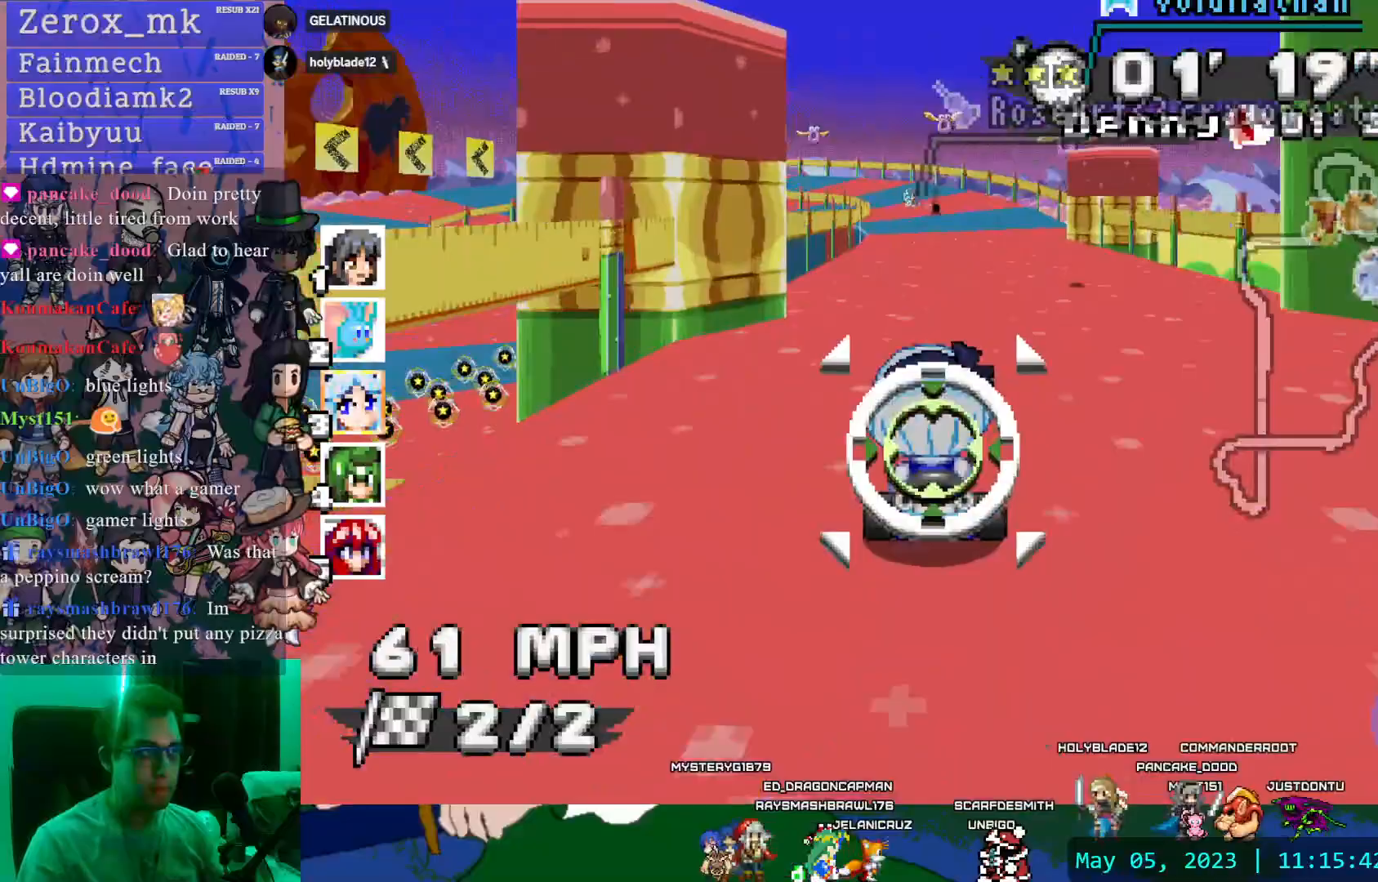
{"dt_ms": 500, "buttons": ["CROSS", "R1"], "left_stick": "center", "right_stick": "center", "events": [[83, "left_stick", "right"], [467, "left_stick", "center"]]}
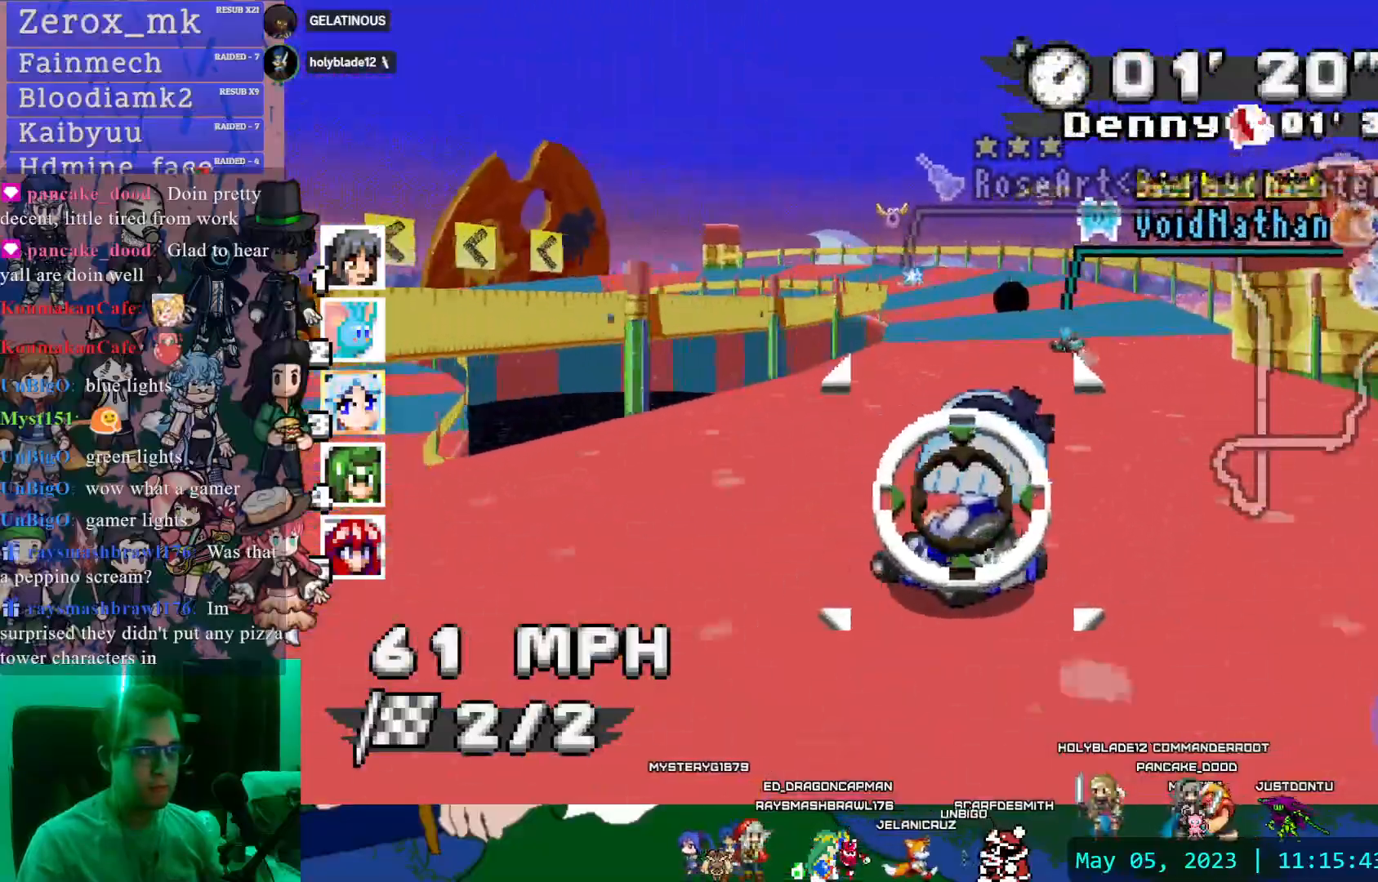
{"dt_ms": 500, "buttons": ["CROSS", "R1"], "left_stick": "center", "right_stick": "center", "events": [[117, "left_stick", "right"], [467, "left_stick", "center"]]}
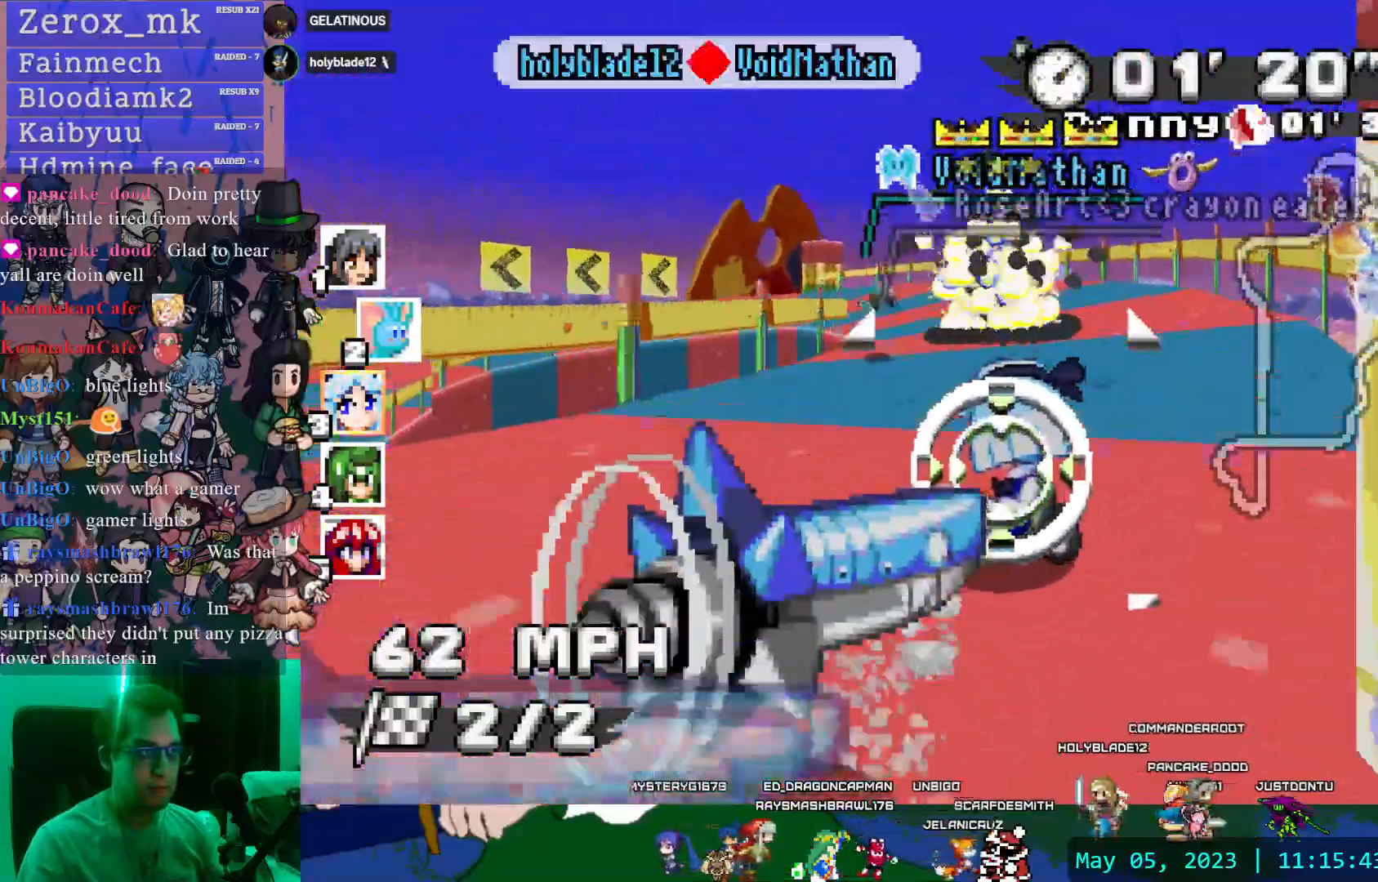
{"dt_ms": 500, "buttons": ["CROSS"], "left_stick": "right", "right_stick": "center", "events": [[67, "left_stick", "left"], [450, "R1", "up"], [483, "left_stick", "right"]]}
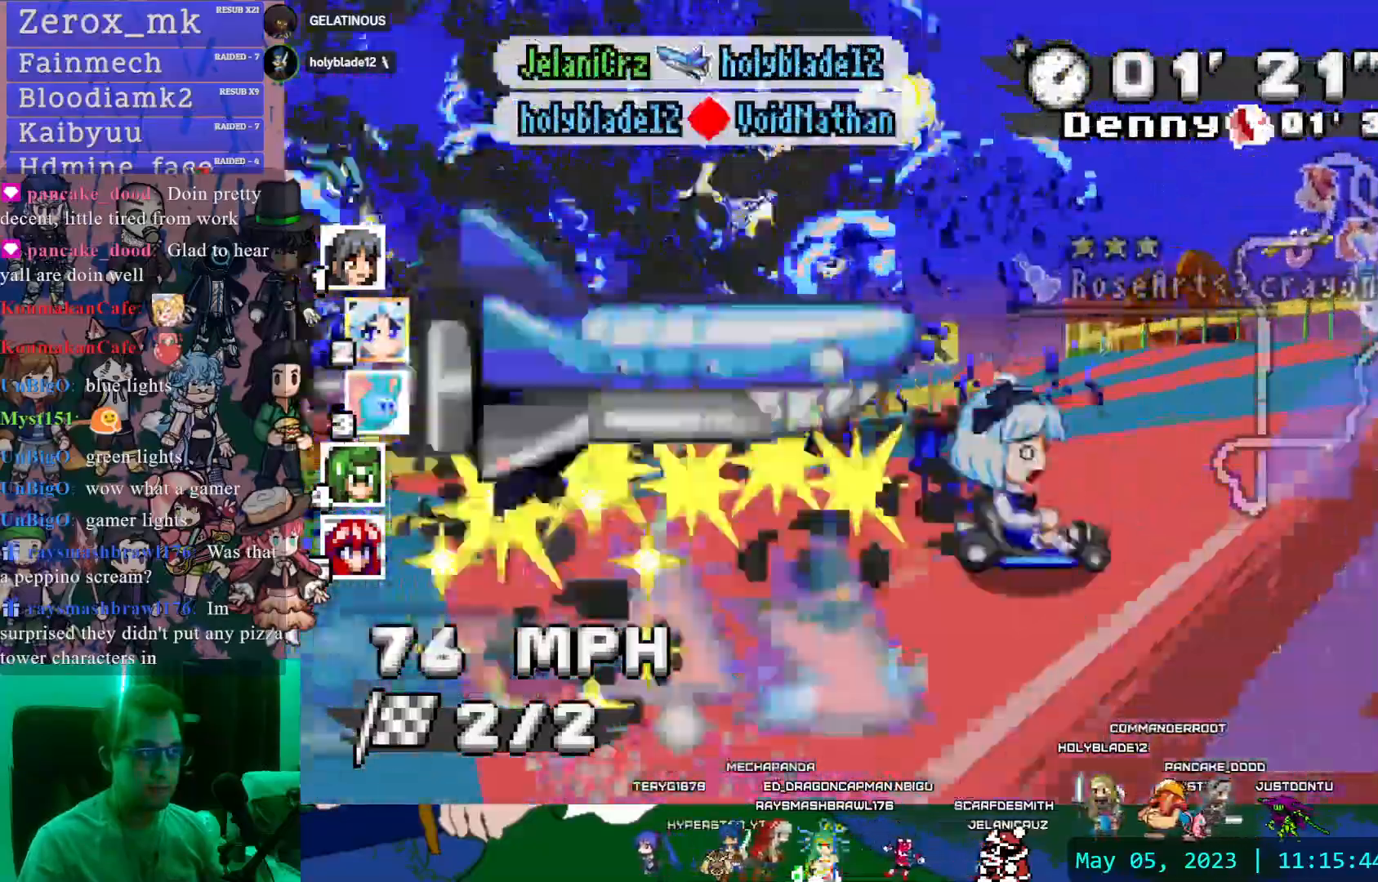
{"dt_ms": 500, "buttons": ["CROSS"], "left_stick": "center", "right_stick": "center", "events": [[483, "left_stick", "center"]]}
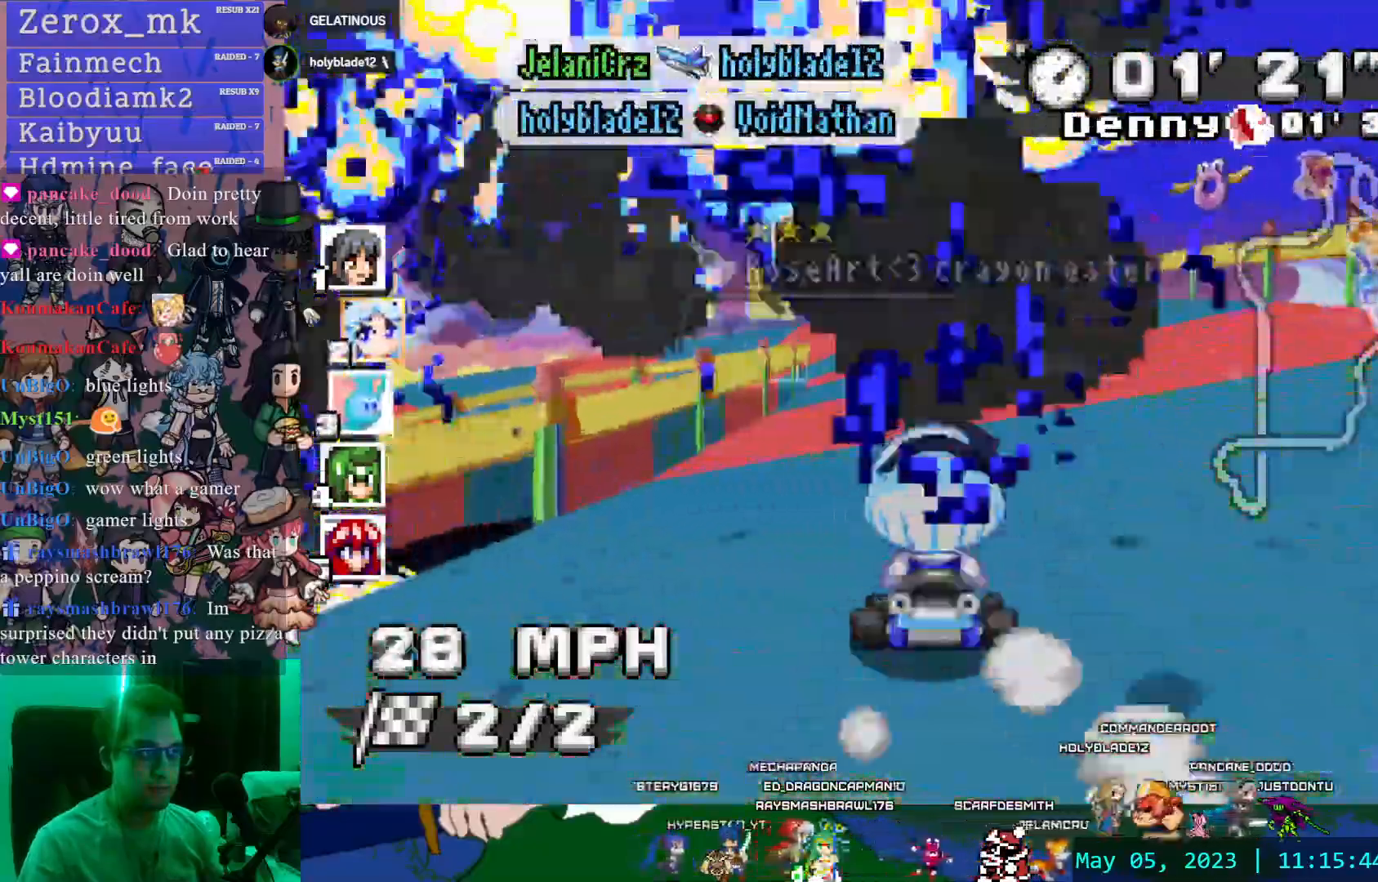
{"dt_ms": 500, "buttons": ["CROSS"], "left_stick": "center", "right_stick": "center"}
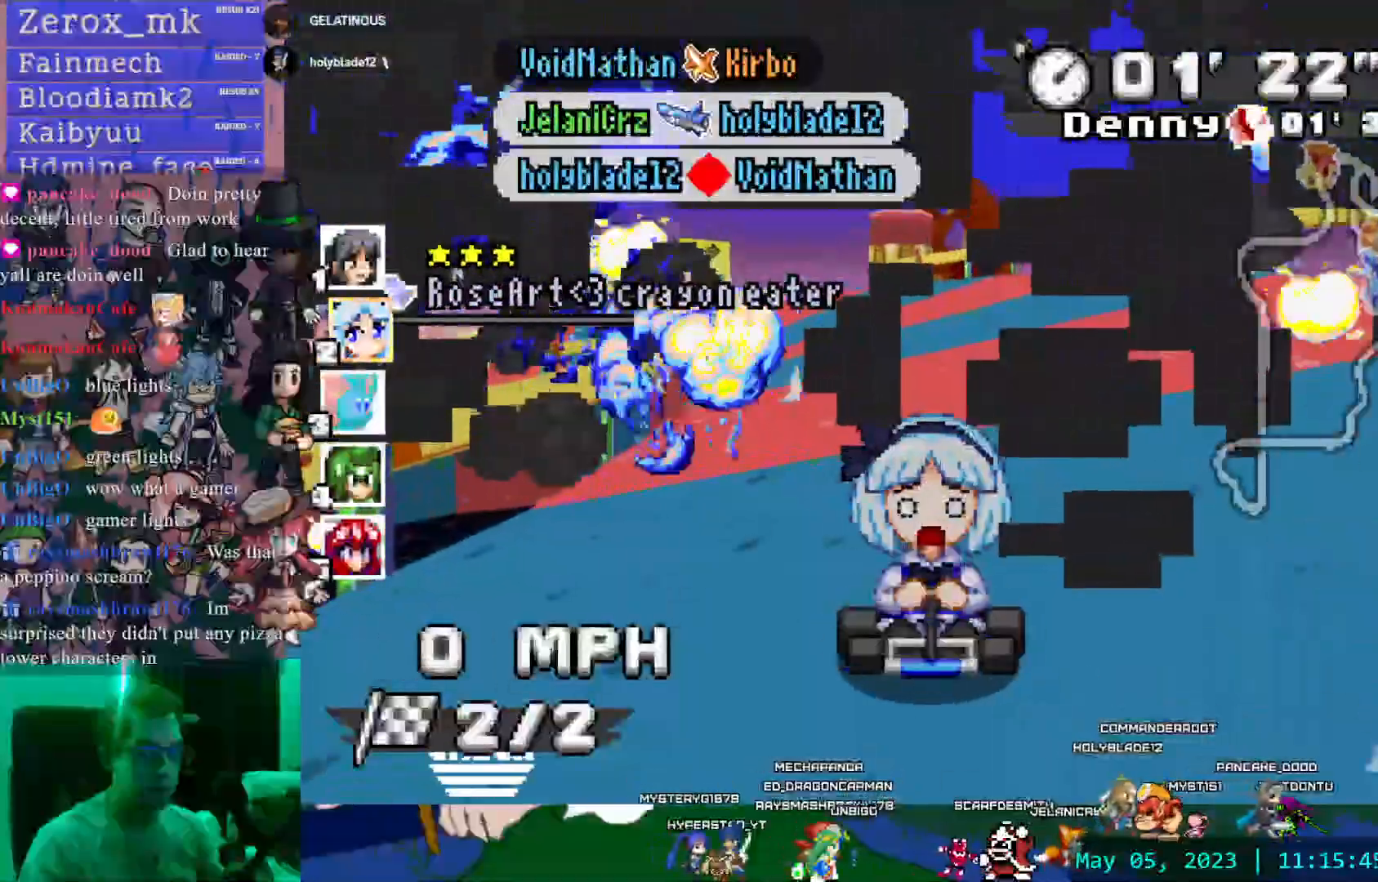
{"dt_ms": 500, "buttons": ["CROSS", "CIRCLE"], "left_stick": "center", "right_stick": "center", "events": [[150, "CIRCLE", "down"]]}
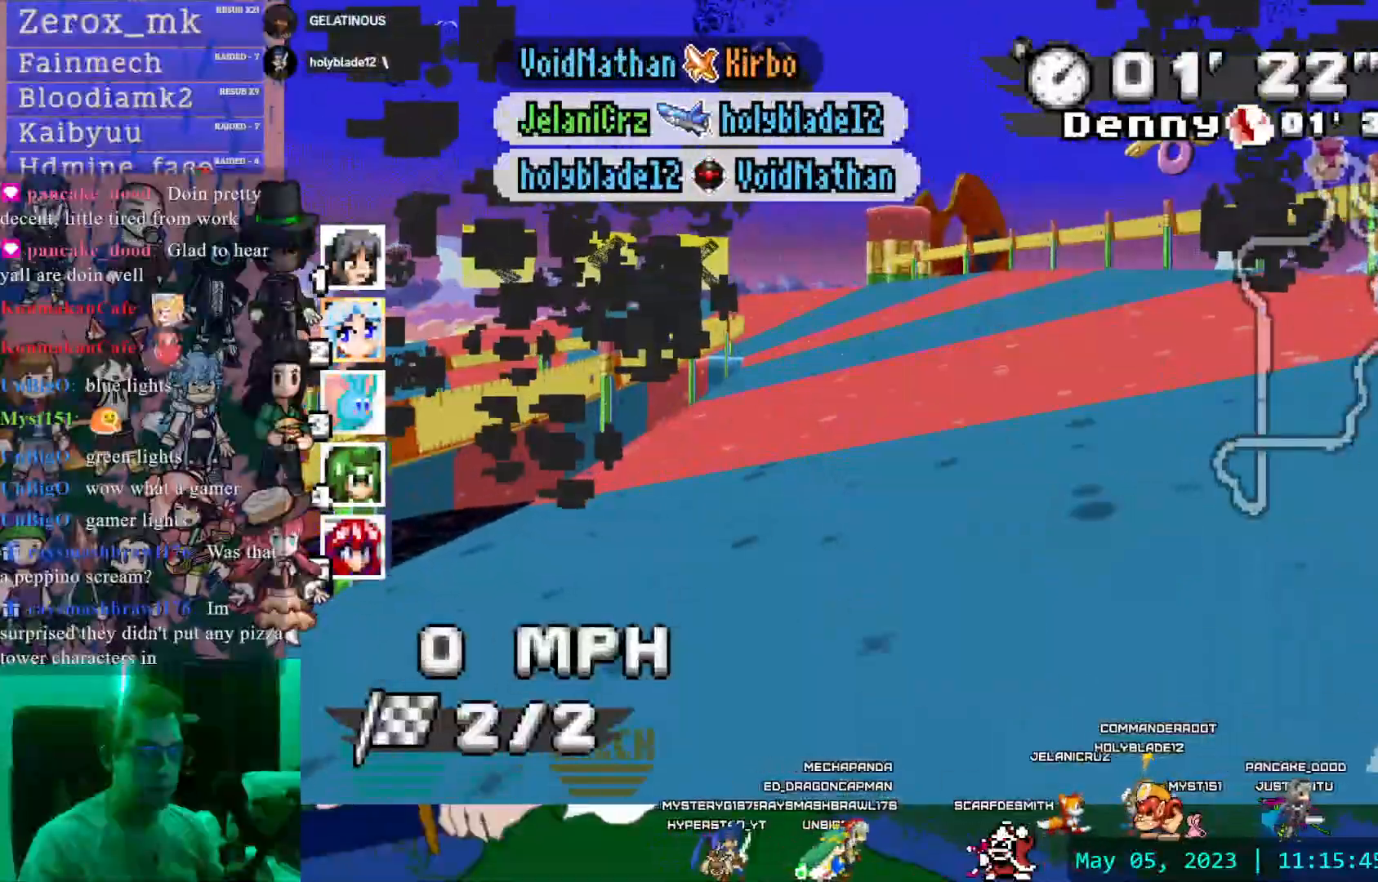
{"dt_ms": 500, "buttons": ["CROSS"], "left_stick": "center", "right_stick": "center"}
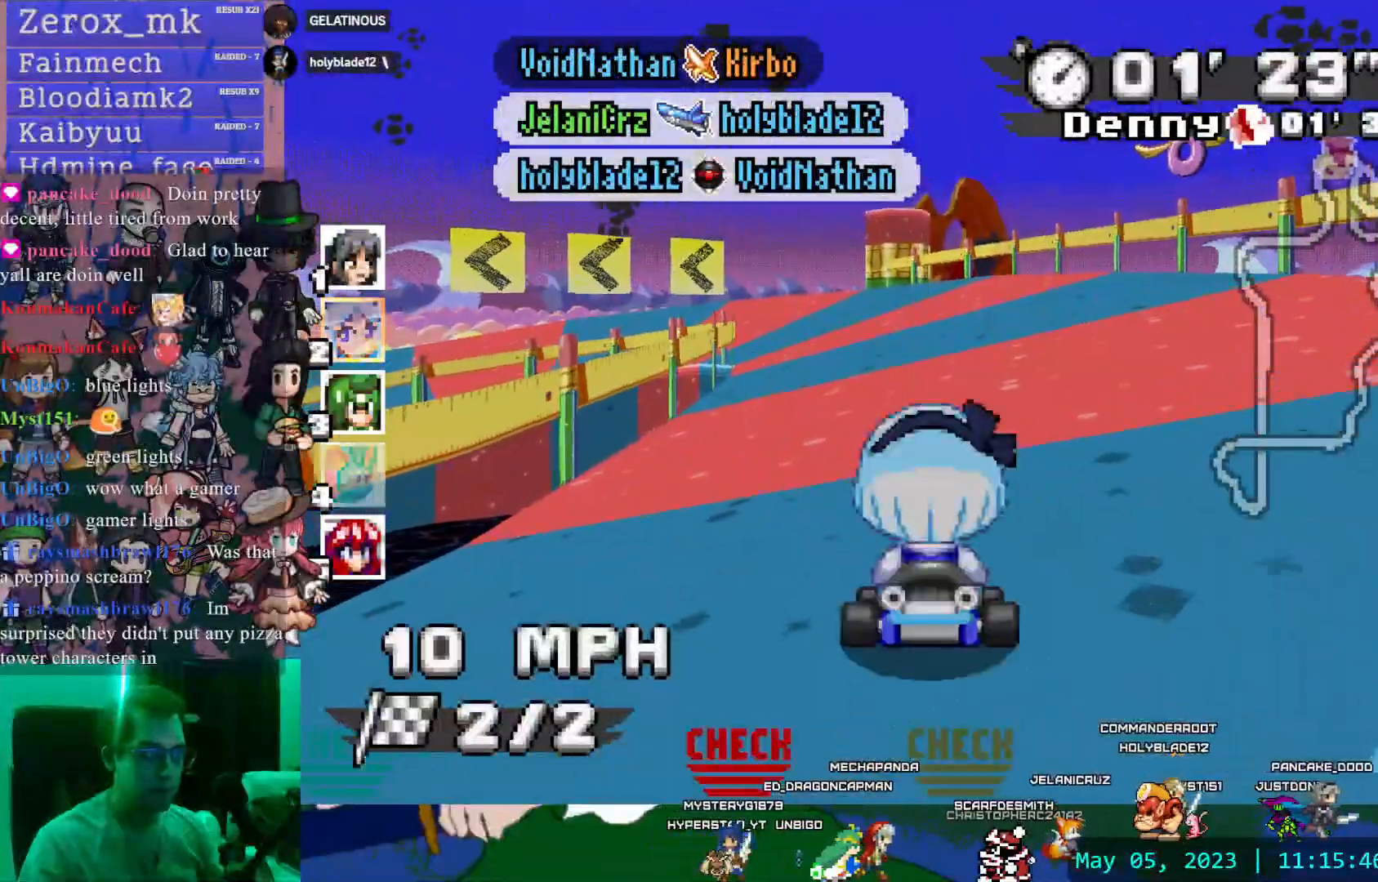
{"dt_ms": 500, "buttons": ["CROSS", "R1"], "left_stick": "left", "right_stick": "center", "events": [[467, "left_stick", "left"], [483, "R1", "down"]]}
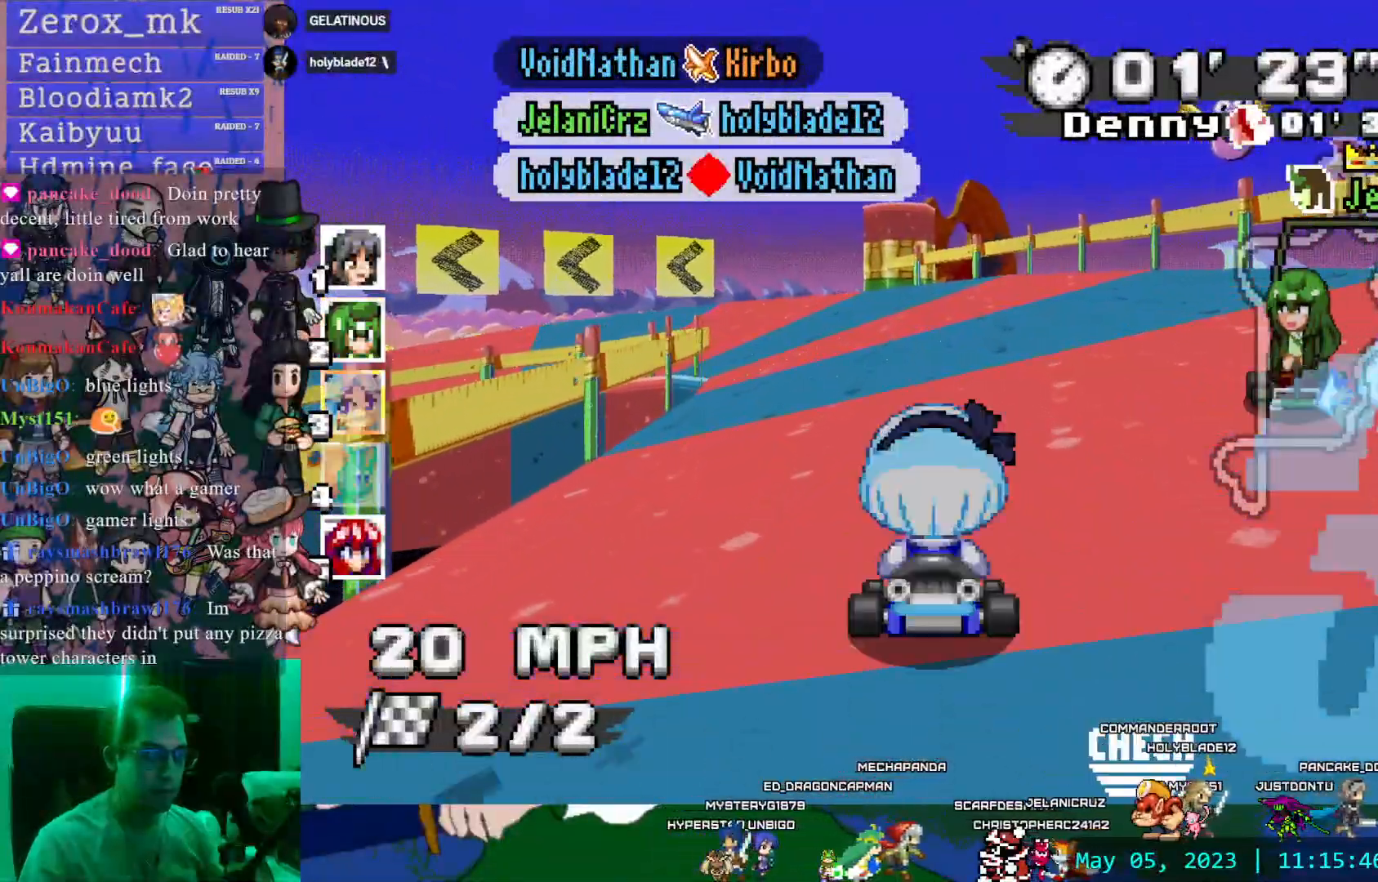
{"dt_ms": 500, "buttons": ["CROSS", "R1"], "left_stick": "right", "right_stick": "center", "events": [[317, "left_stick", "center"], [400, "left_stick", "right"]]}
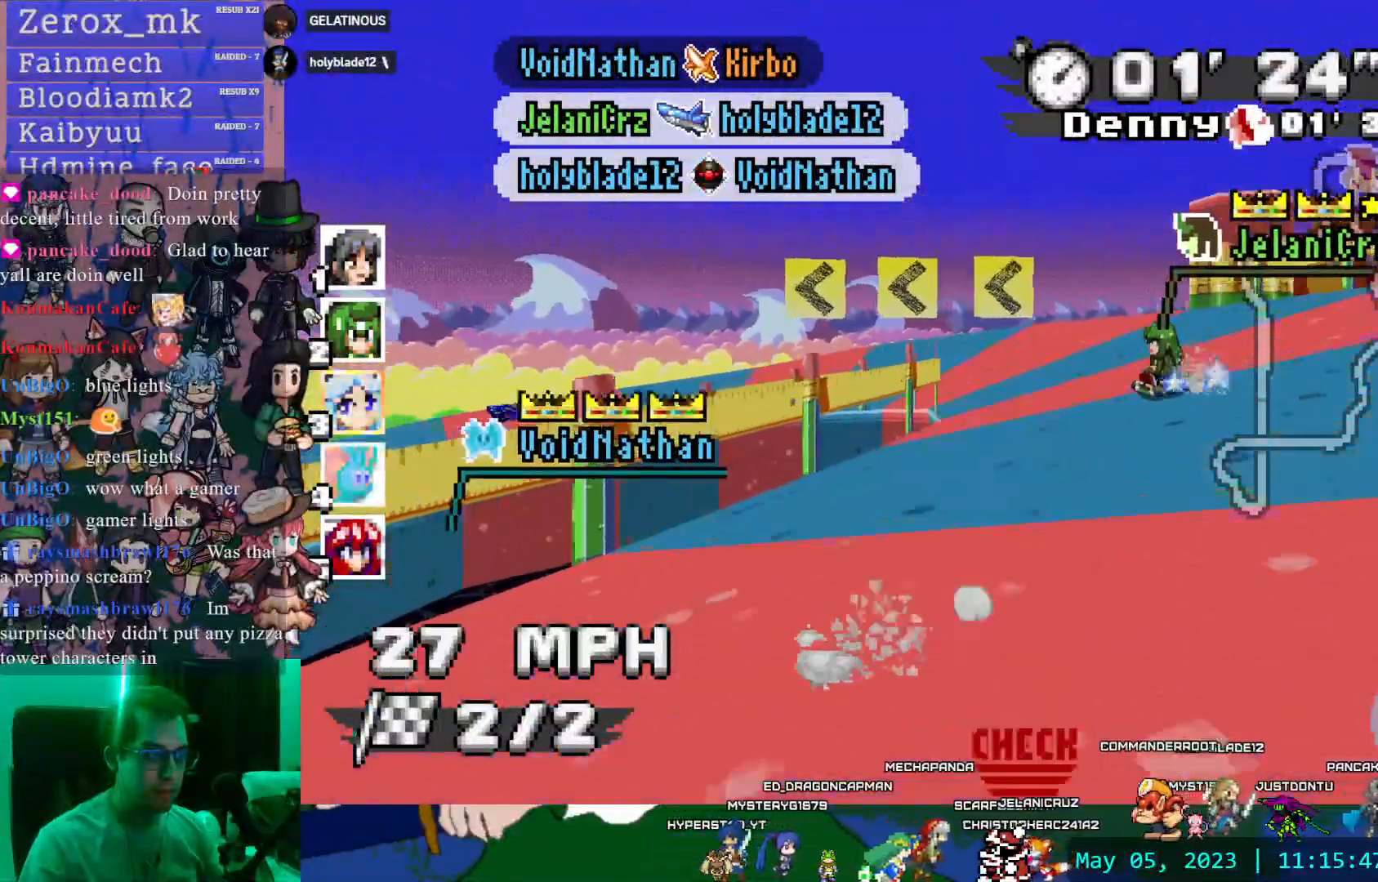
{"dt_ms": 500, "buttons": ["CROSS", "R1"], "left_stick": "center", "right_stick": "center", "events": [[50, "left_stick", "center"]]}
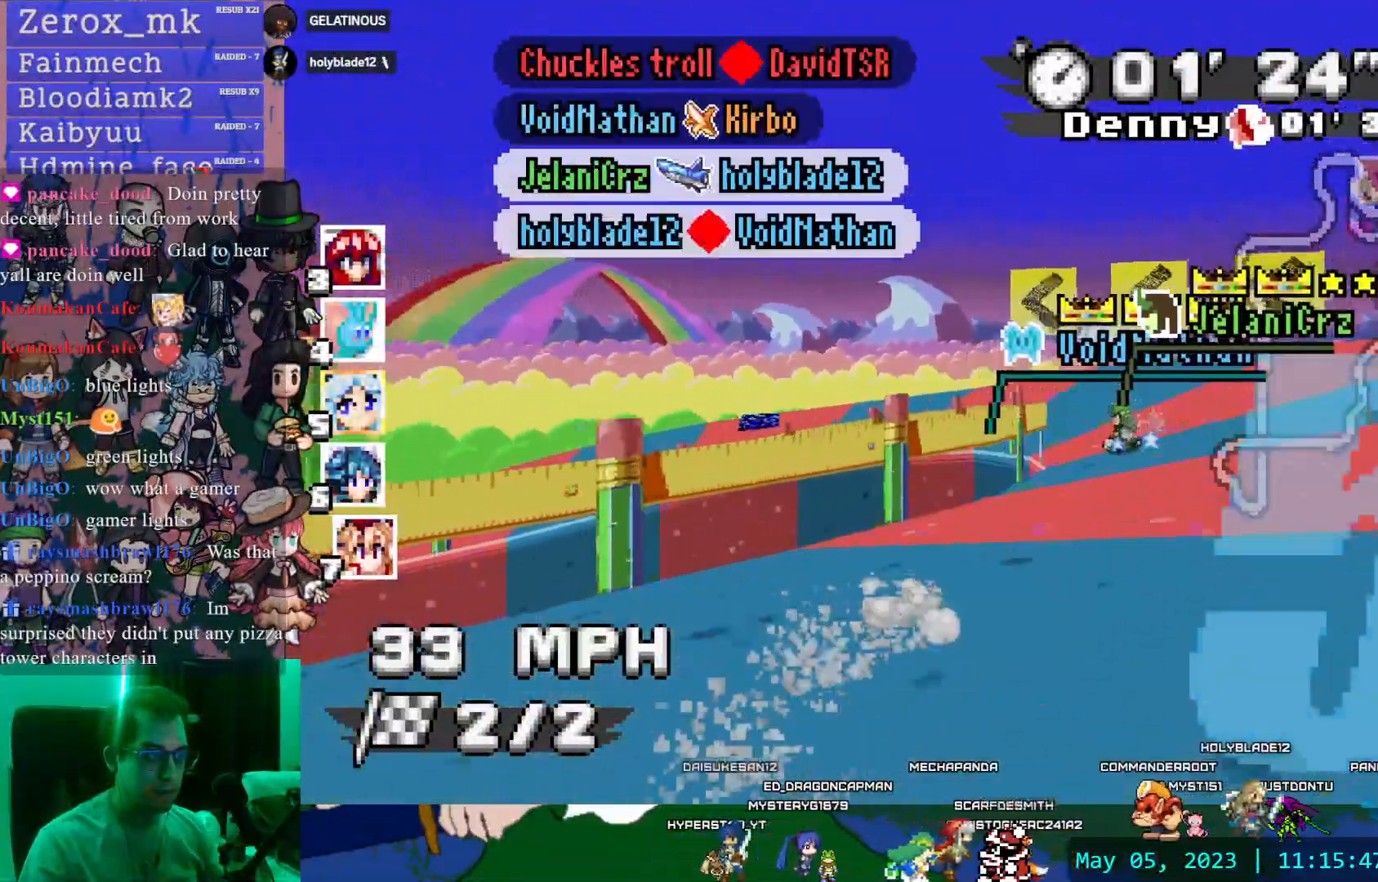
{"dt_ms": 500, "buttons": ["CROSS", "R1"], "left_stick": "center", "right_stick": "center", "events": [[83, "left_stick", "down-right"], [267, "left_stick", "center"]]}
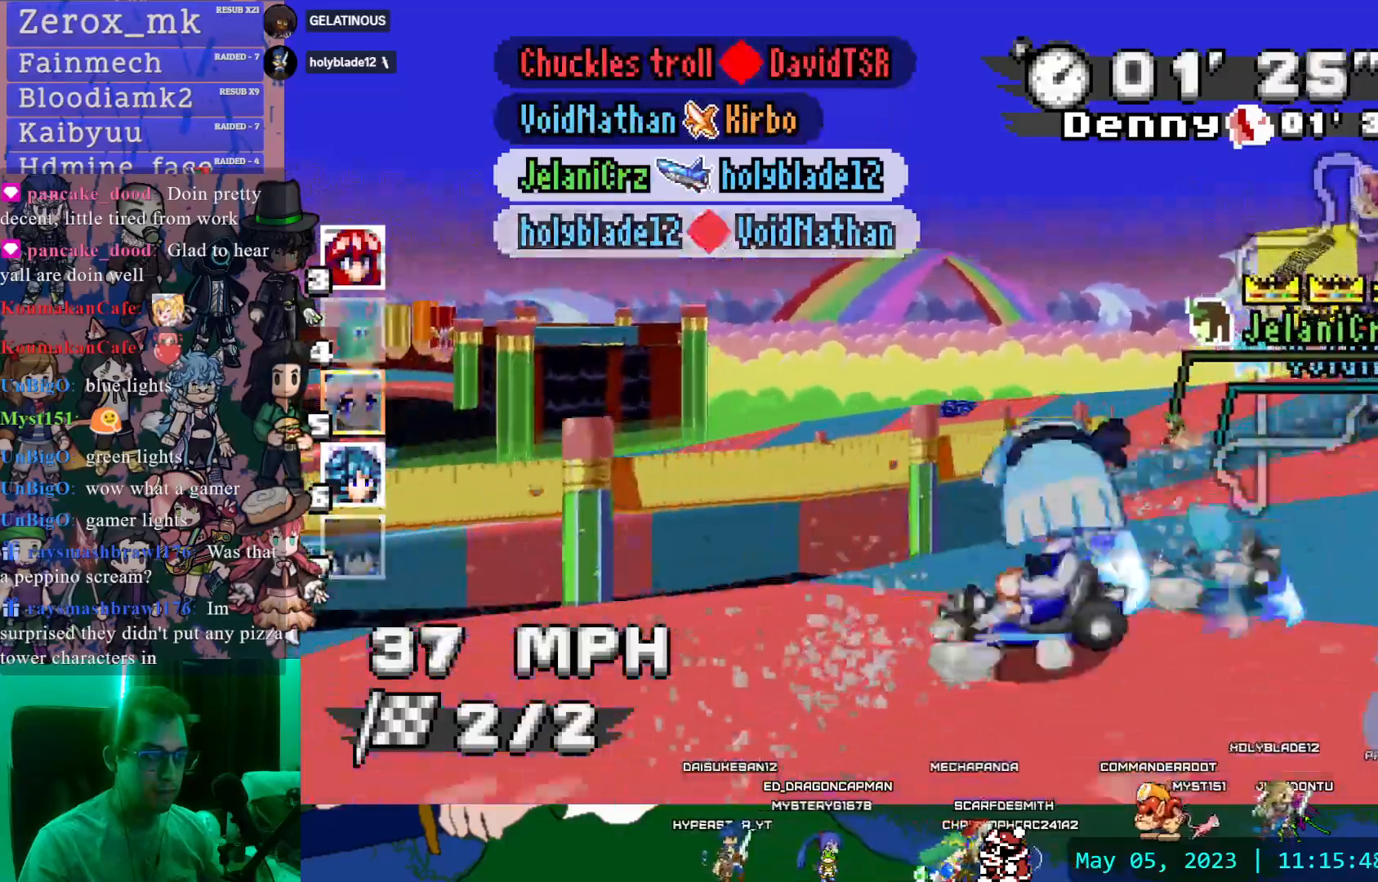
{"dt_ms": 500, "buttons": ["CROSS", "R1"], "left_stick": "down-right", "right_stick": "center", "events": [[300, "left_stick", "down-right"]]}
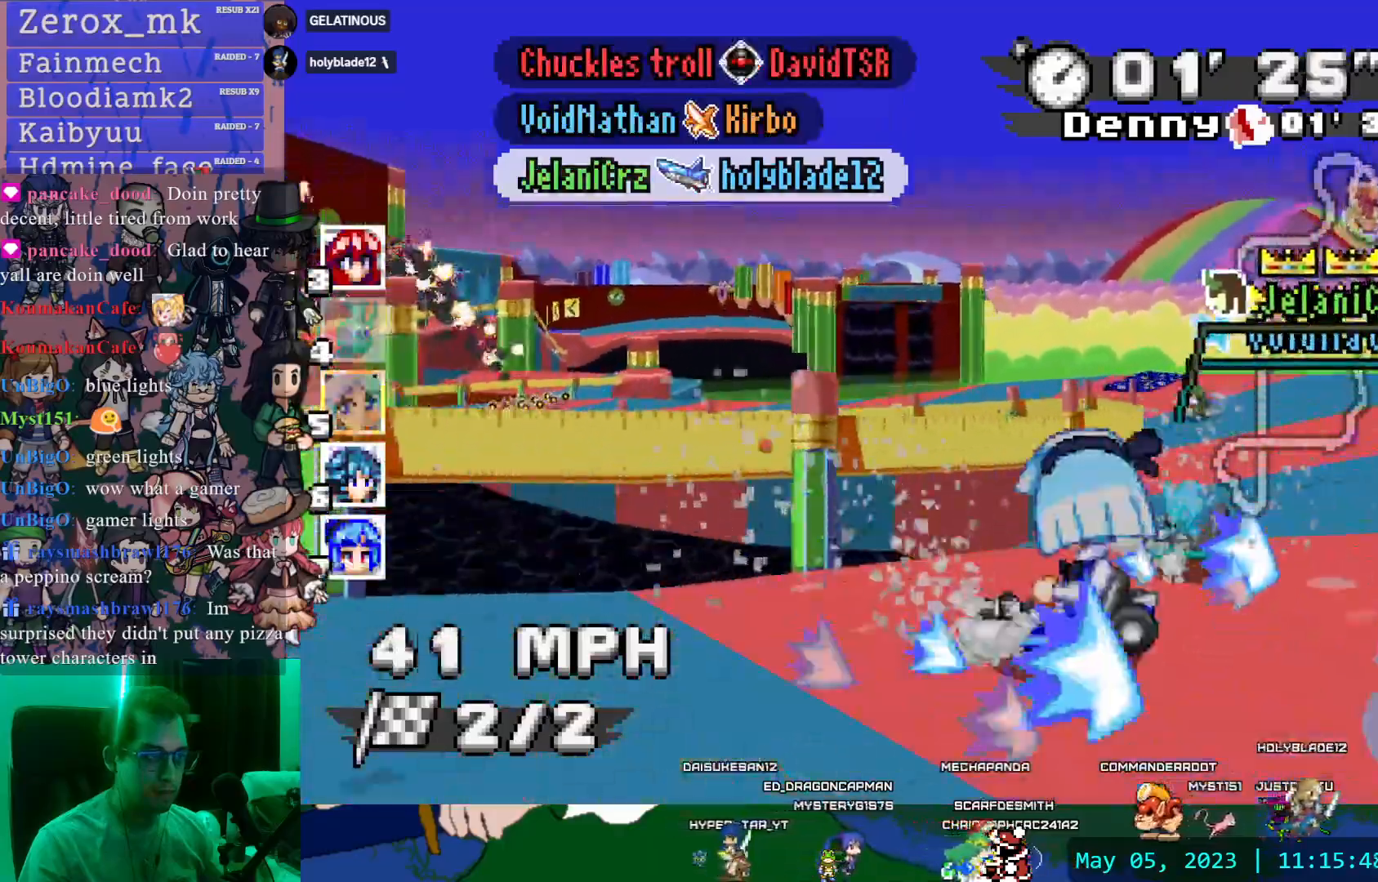
{"dt_ms": 500, "buttons": ["CROSS", "R1"], "left_stick": "left", "right_stick": "center", "events": [[17, "left_stick", "center"], [67, "left_stick", "left"]]}
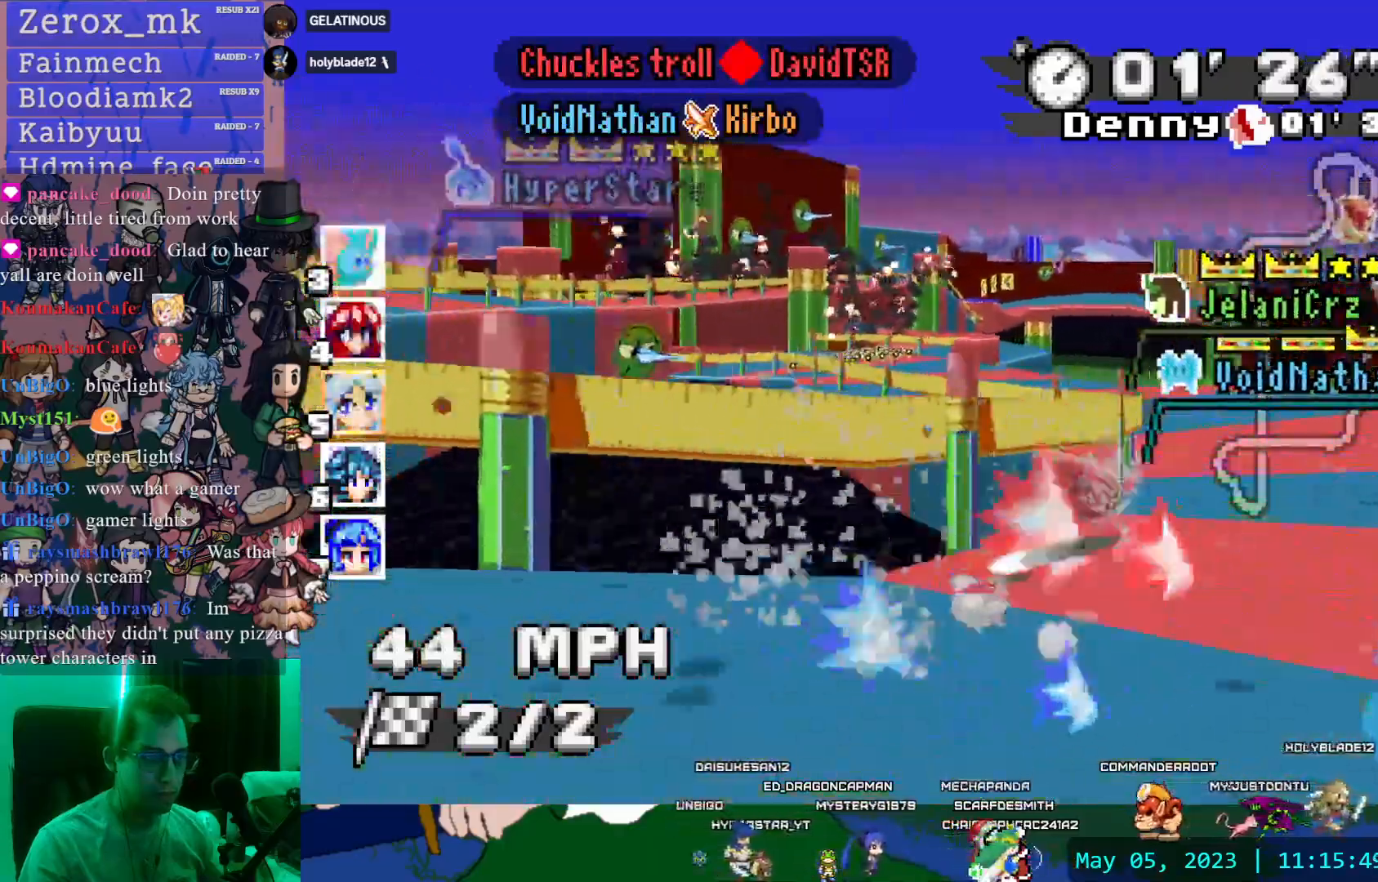
{"dt_ms": 1000, "buttons": ["CROSS"], "left_stick": "center", "right_stick": "center"}
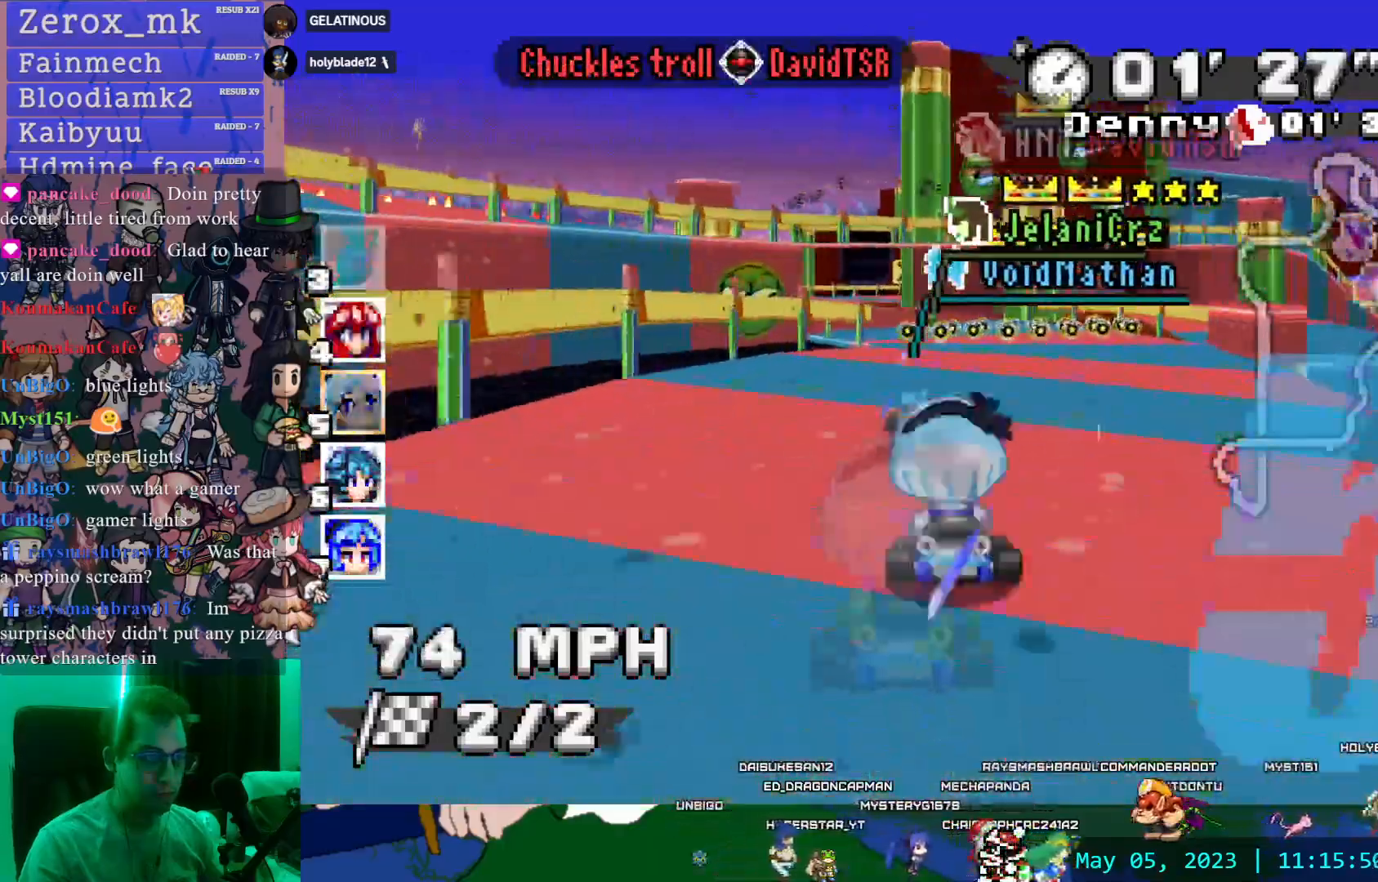
{"dt_ms": 500, "buttons": ["CROSS"], "left_stick": "left", "right_stick": "center", "events": [[500, "left_stick", "left"]]}
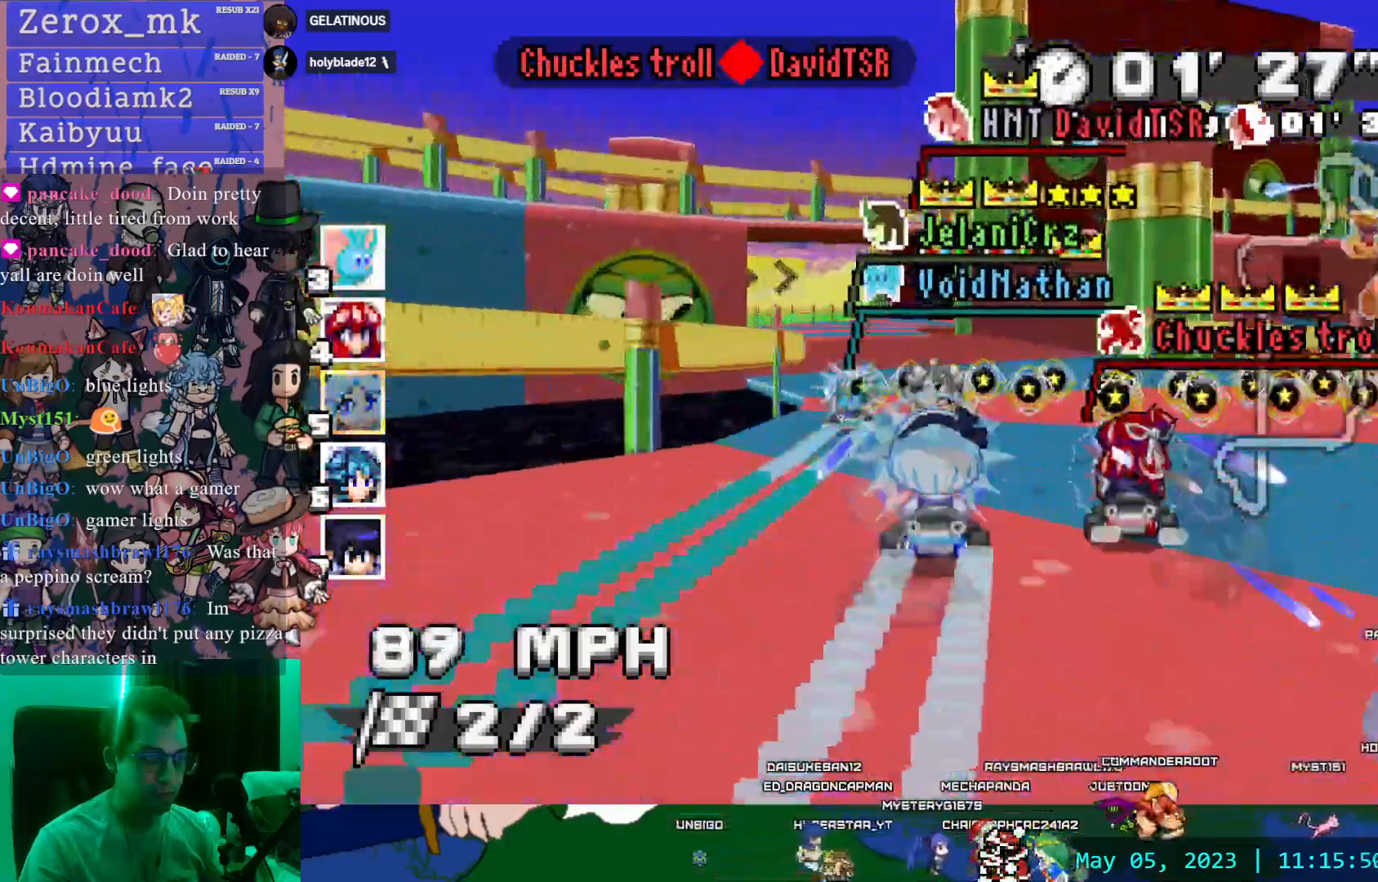
{"dt_ms": 500, "buttons": ["CROSS", "R1"], "left_stick": "right", "right_stick": "center", "events": [[200, "left_stick", "center"], [267, "left_stick", "down-right"], [383, "R1", "down"], [433, "left_stick", "right"]]}
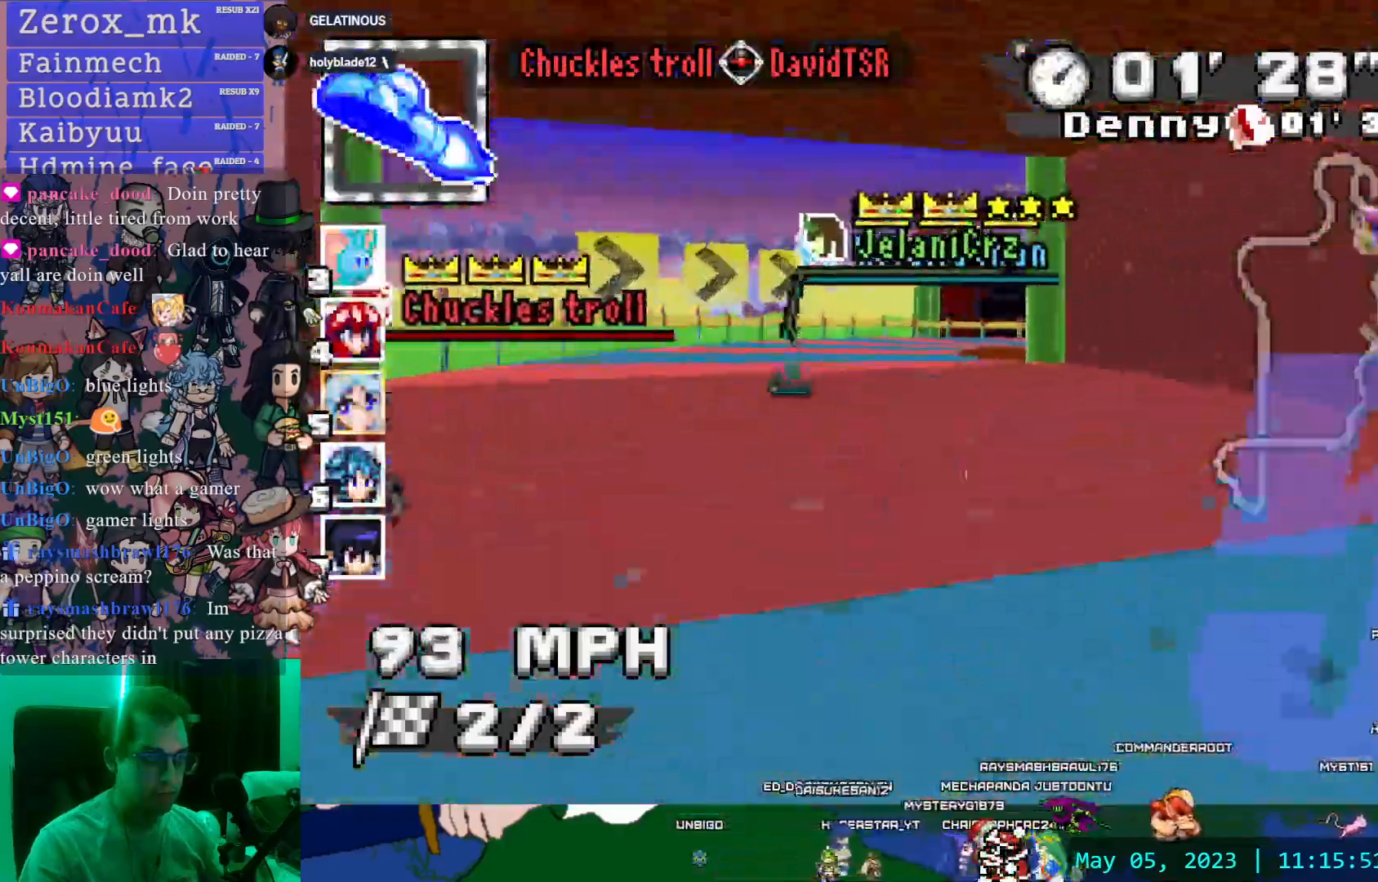
{"dt_ms": 500, "buttons": ["CROSS", "R1"], "left_stick": "right", "right_stick": "center"}